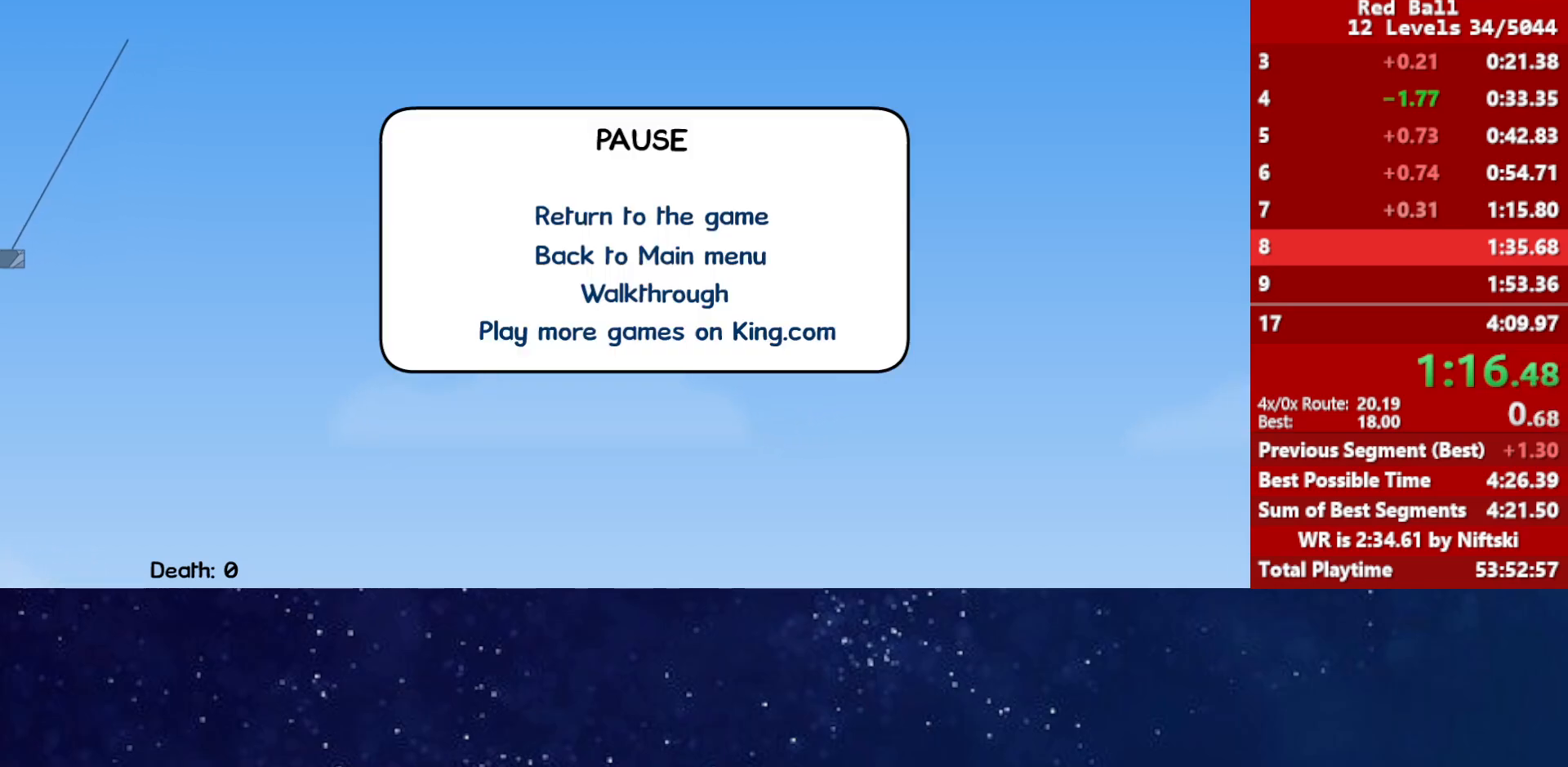
Gameplay with keyboard; each line is a JSON object with the keys held at the frame after it. "events" lists presses ("down") and releases ("up") of "down", "left", "p", "r", "right" and "up" between this image and that frame as [ms after this image, input, new state], when the widget could be followed in between. No other keys are recorded. Mouse input is not recorded.
{"keys": ["p"], "events": [[83, "p", "down"], [150, "p", "up"], [350, "p", "down"], [400, "p", "up"], [450, "p", "down"], [483, "right", "up"]]}
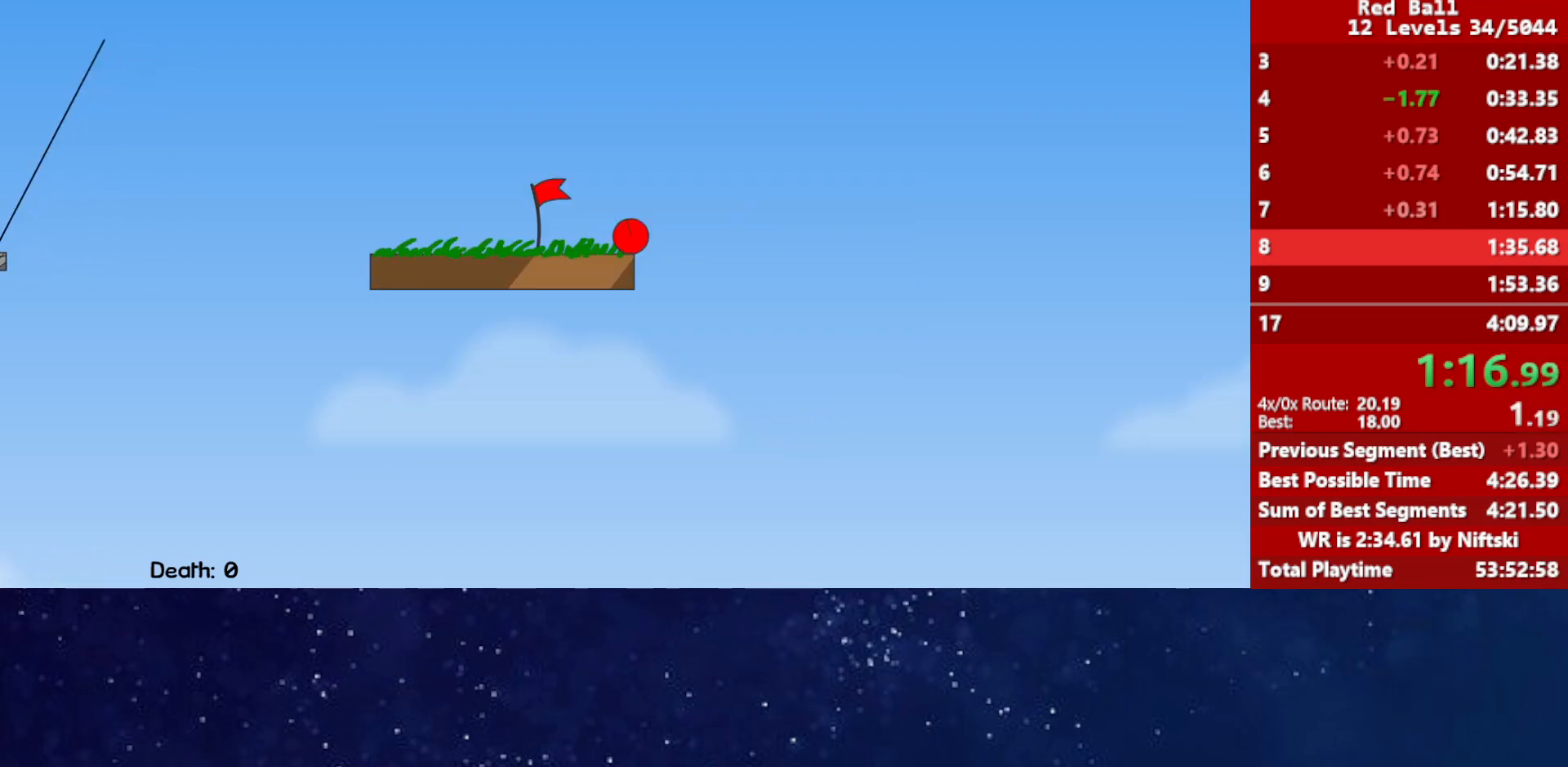
{"keys": ["right"], "events": [[17, "p", "up"], [83, "right", "down"]]}
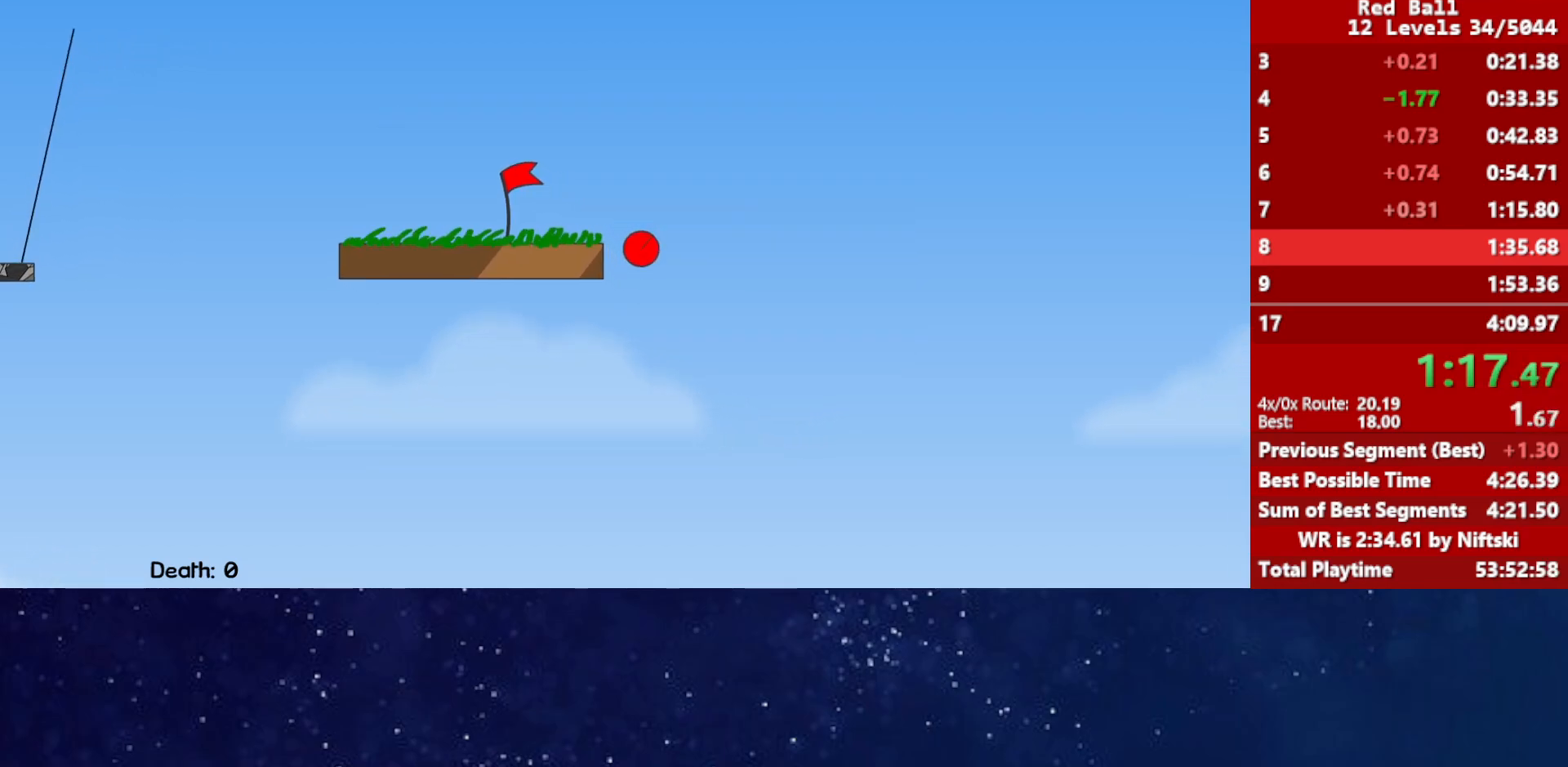
{"keys": ["right"], "events": []}
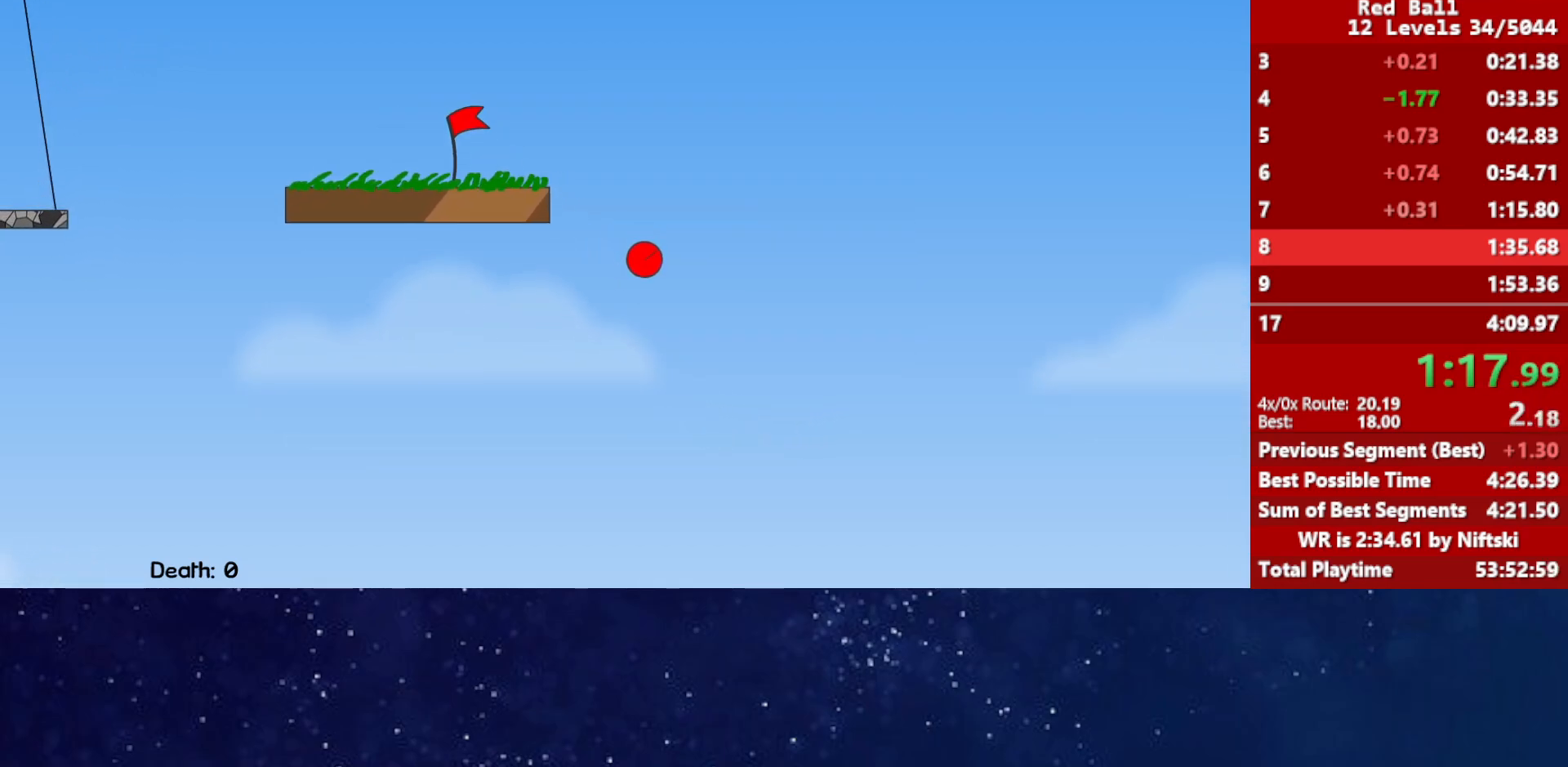
{"keys": ["right"], "events": []}
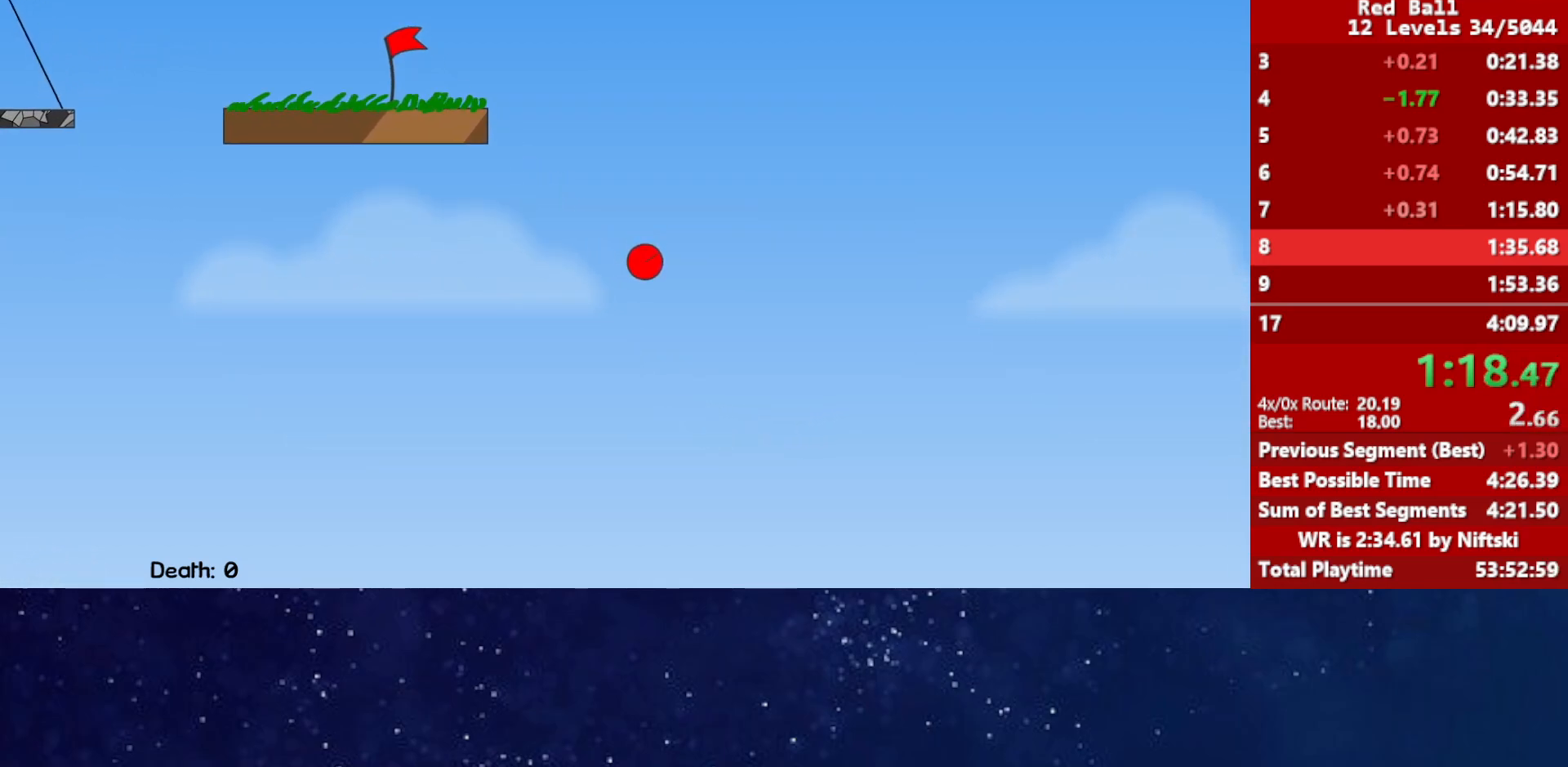
{"keys": ["right"], "events": []}
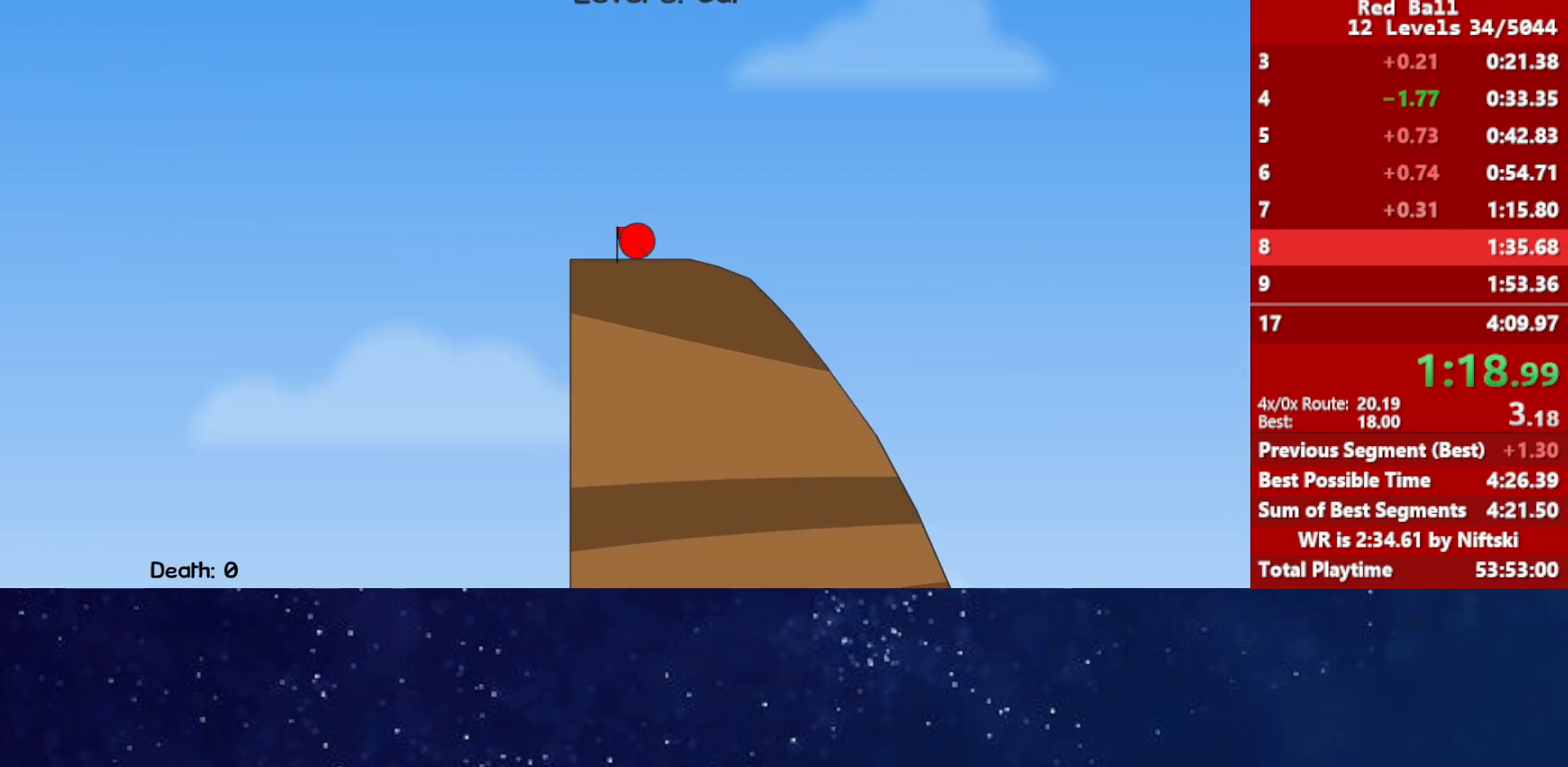
{"keys": ["right"], "events": []}
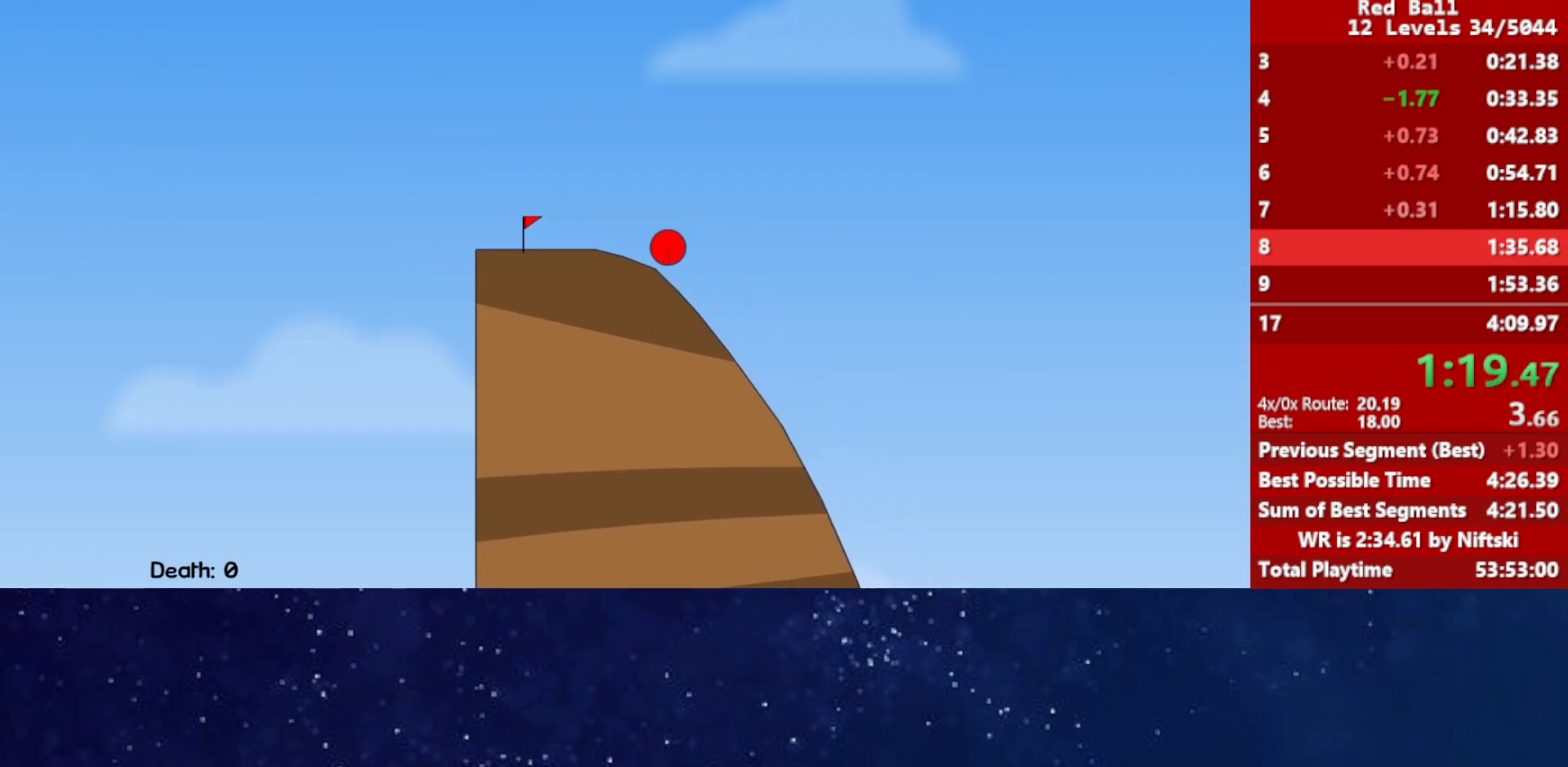
{"keys": ["right"], "events": []}
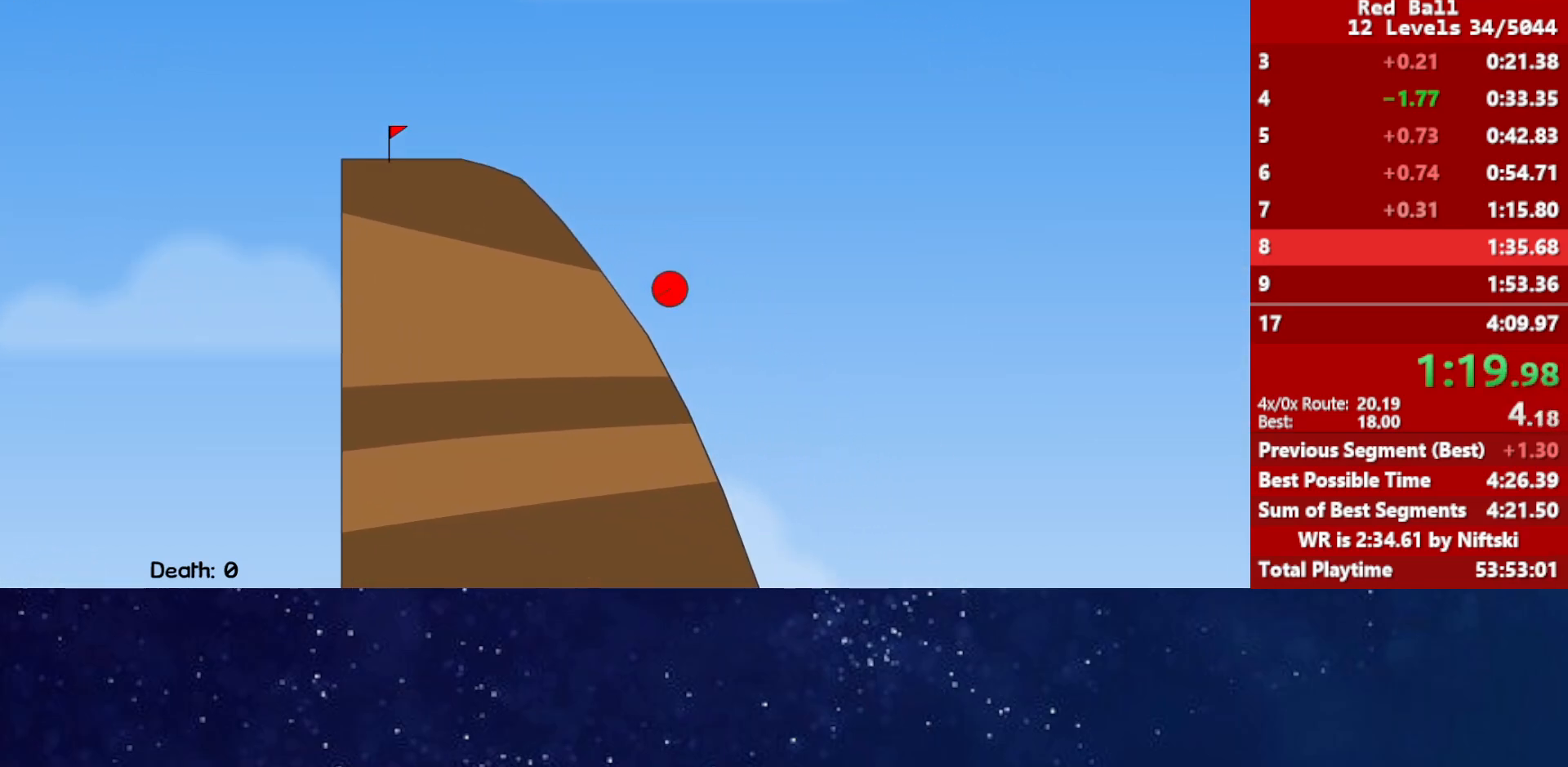
{"keys": ["right"], "events": []}
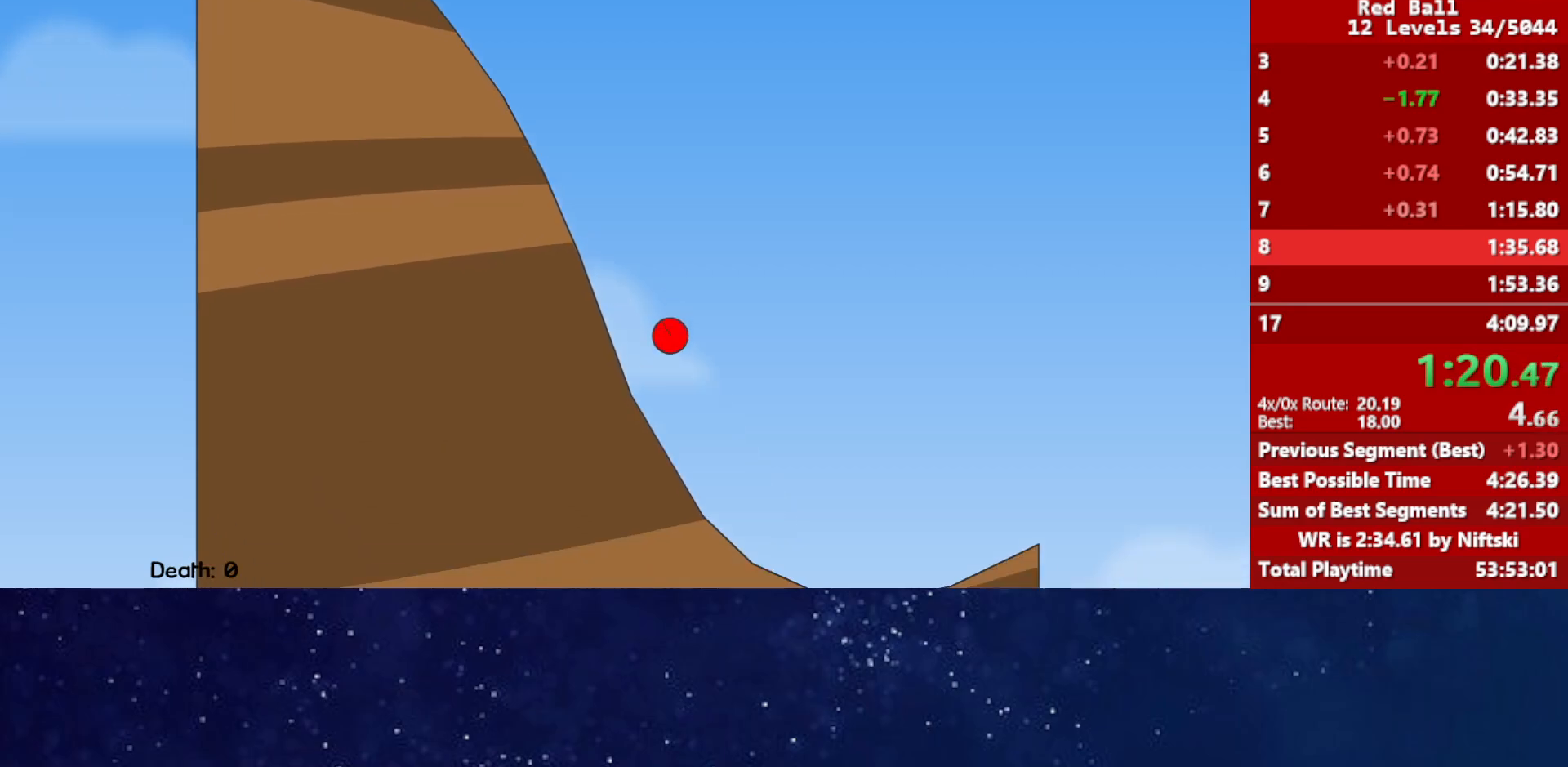
{"keys": ["right", "up"], "events": [[433, "up", "down"]]}
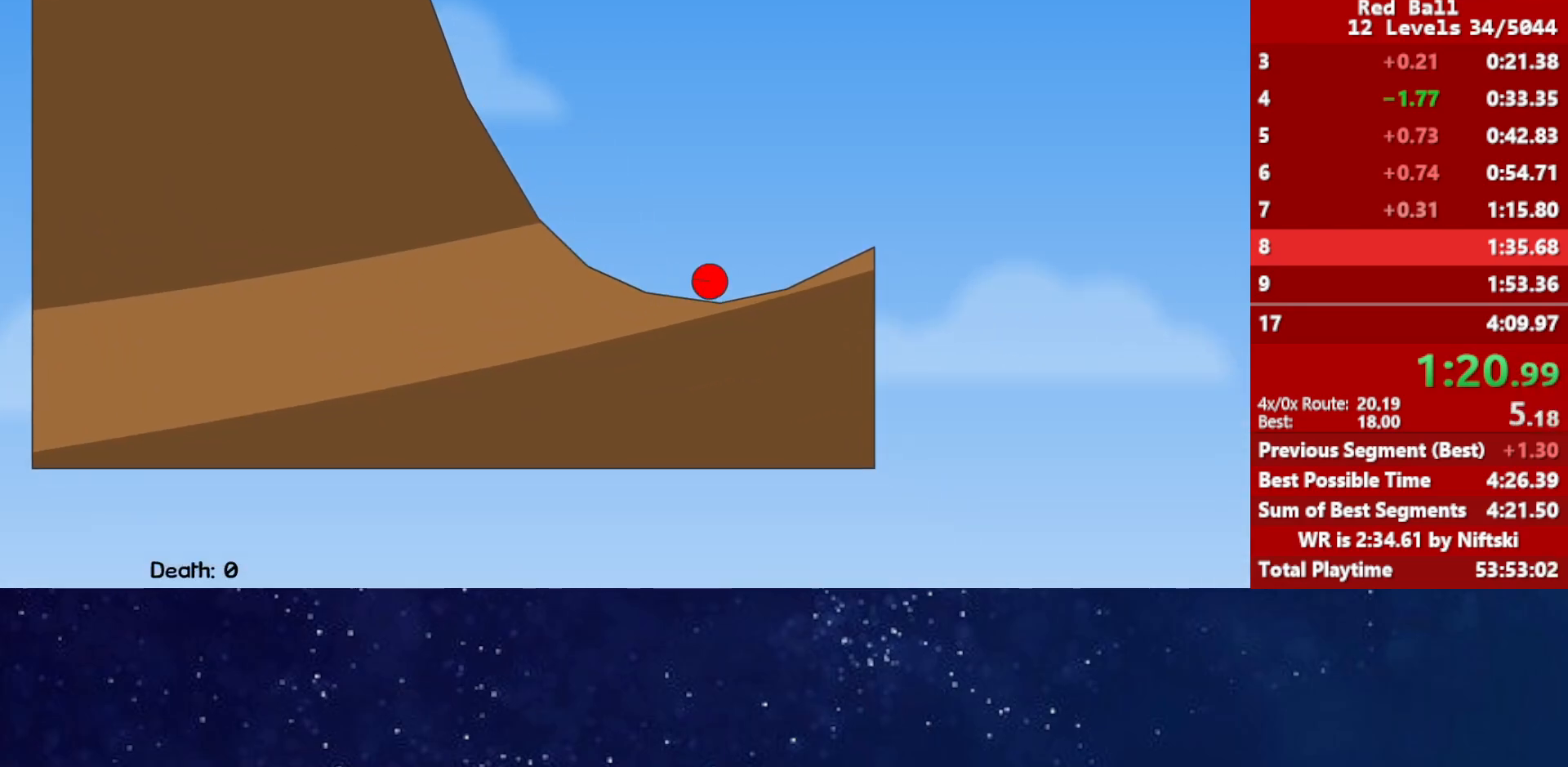
{"keys": ["right", "up"], "events": []}
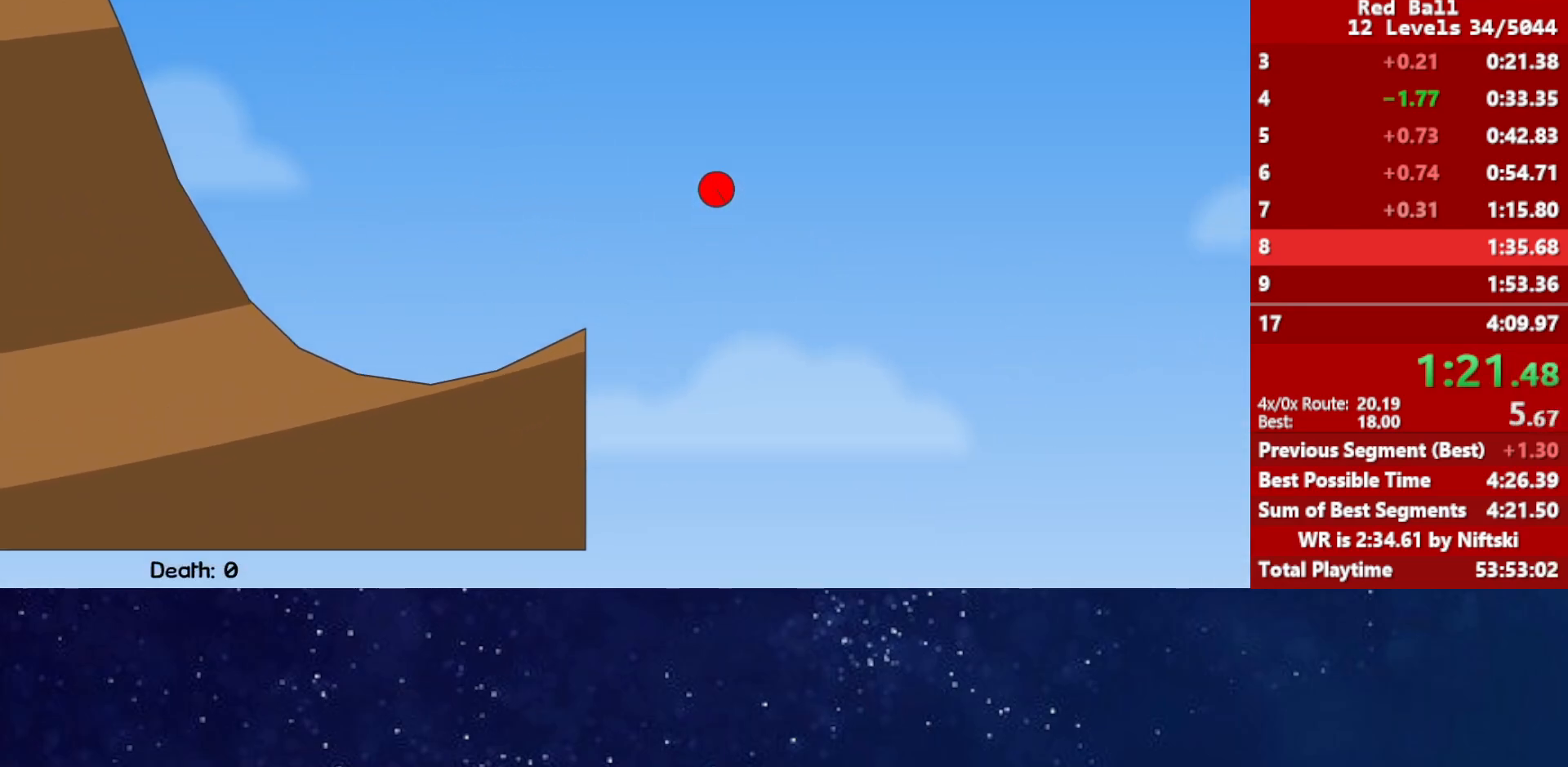
{"keys": ["right"], "events": [[433, "up", "up"]]}
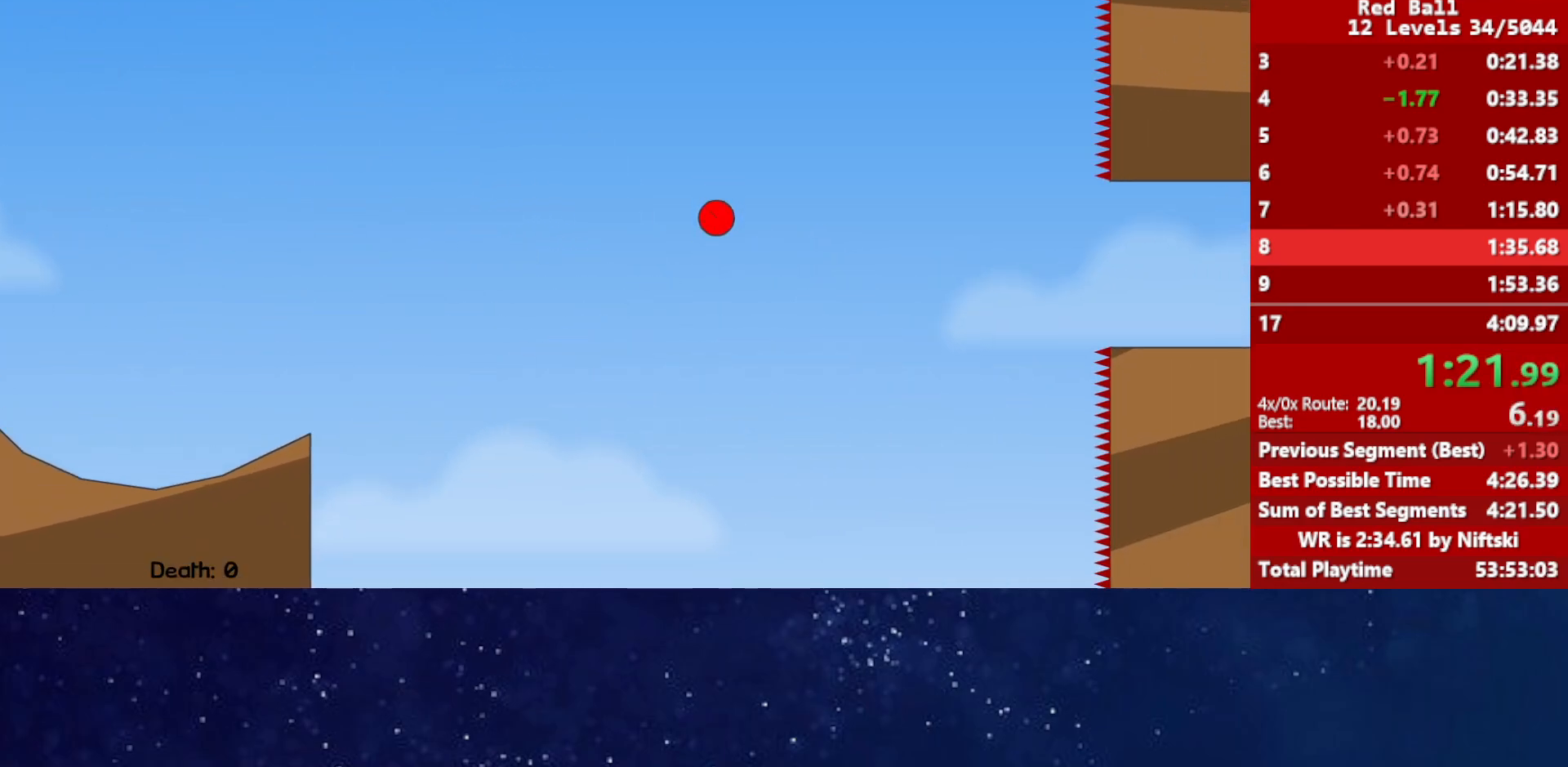
{"keys": ["left"], "events": [[467, "right", "up"], [483, "left", "down"]]}
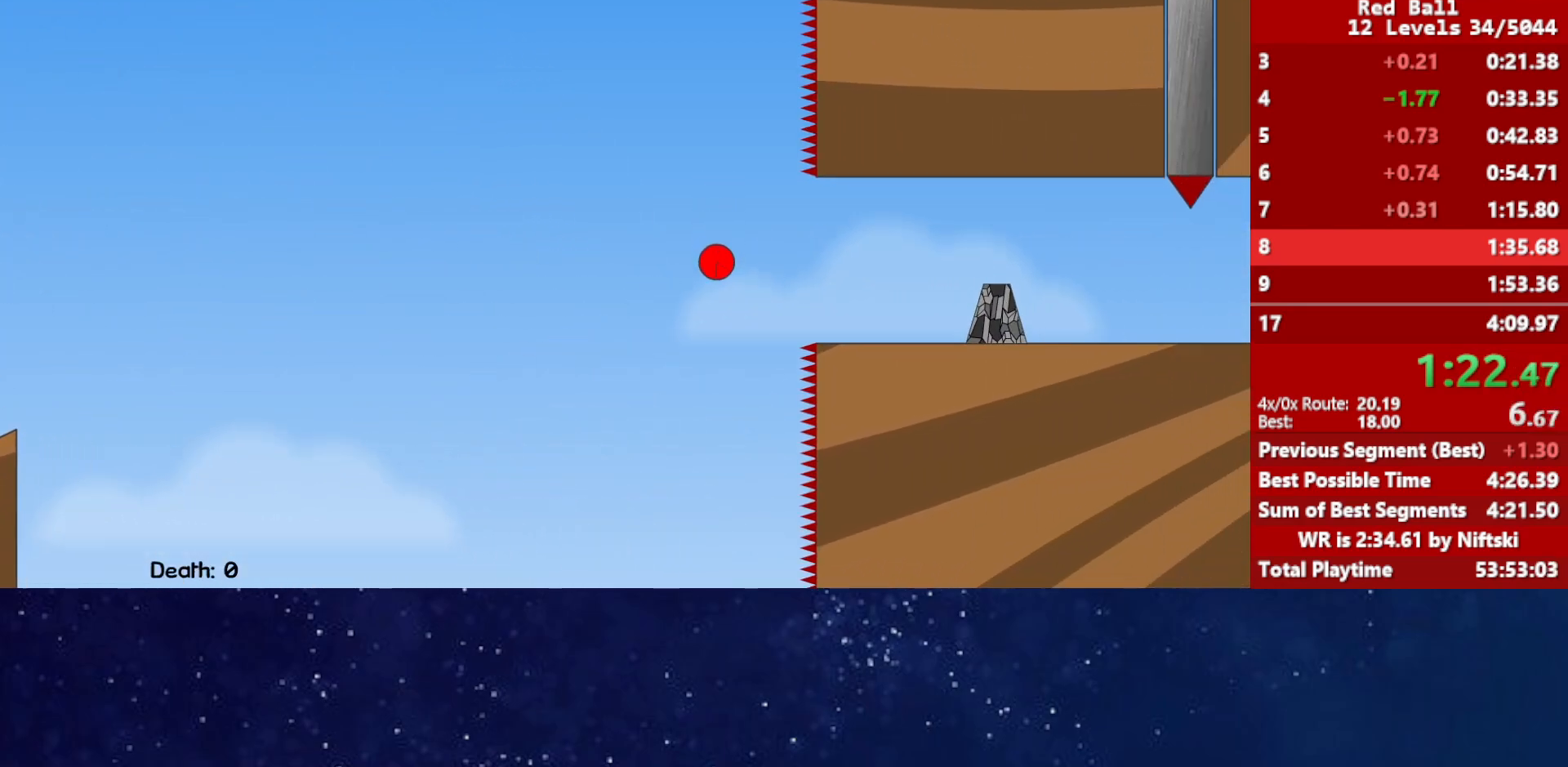
{"keys": ["right"], "events": [[33, "up", "down"], [283, "up", "up"], [417, "right", "down"], [433, "left", "up"]]}
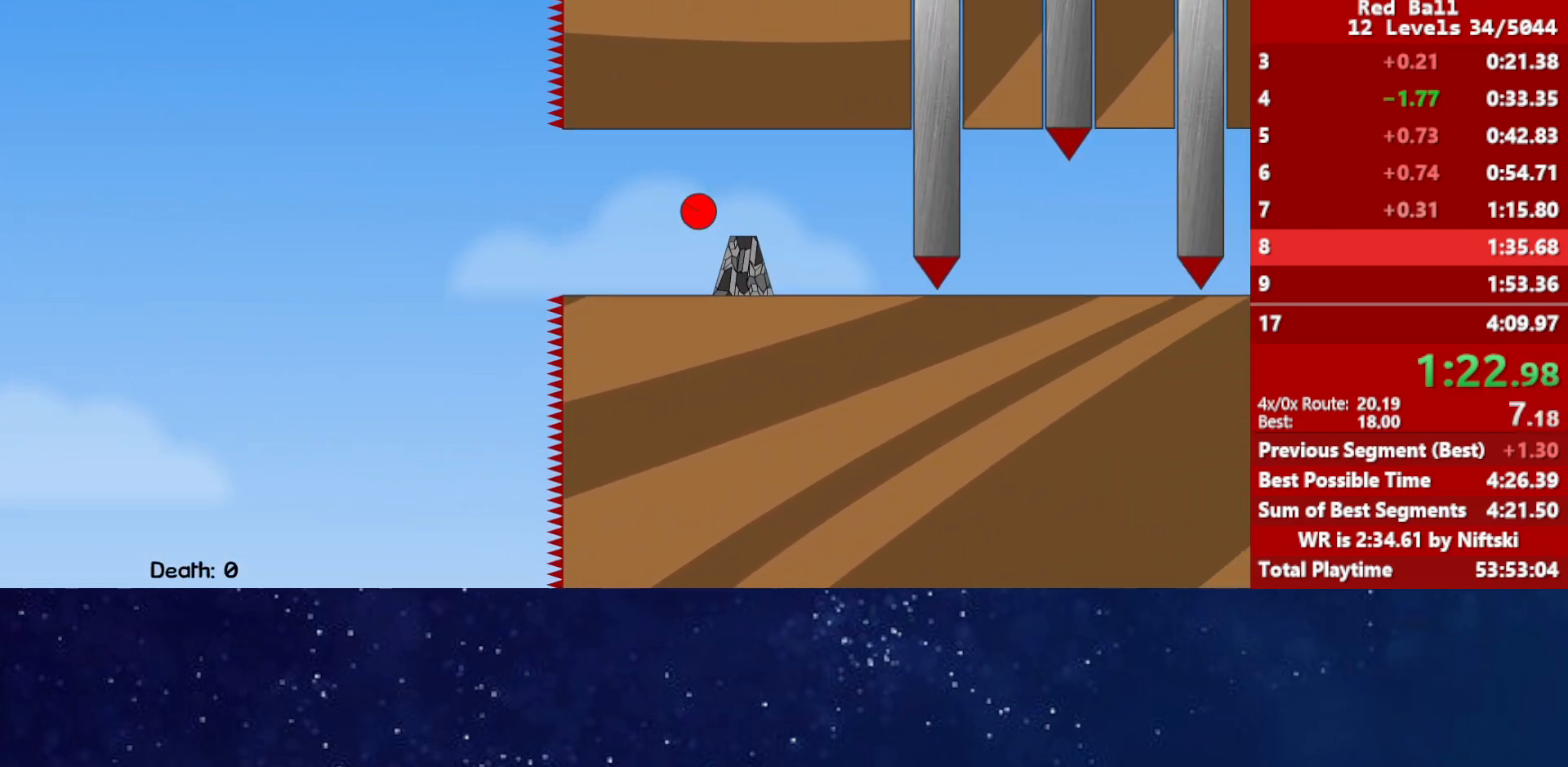
{"keys": ["right"], "events": [[200, "left", "down"], [267, "left", "up"], [333, "left", "down"], [417, "left", "up"]]}
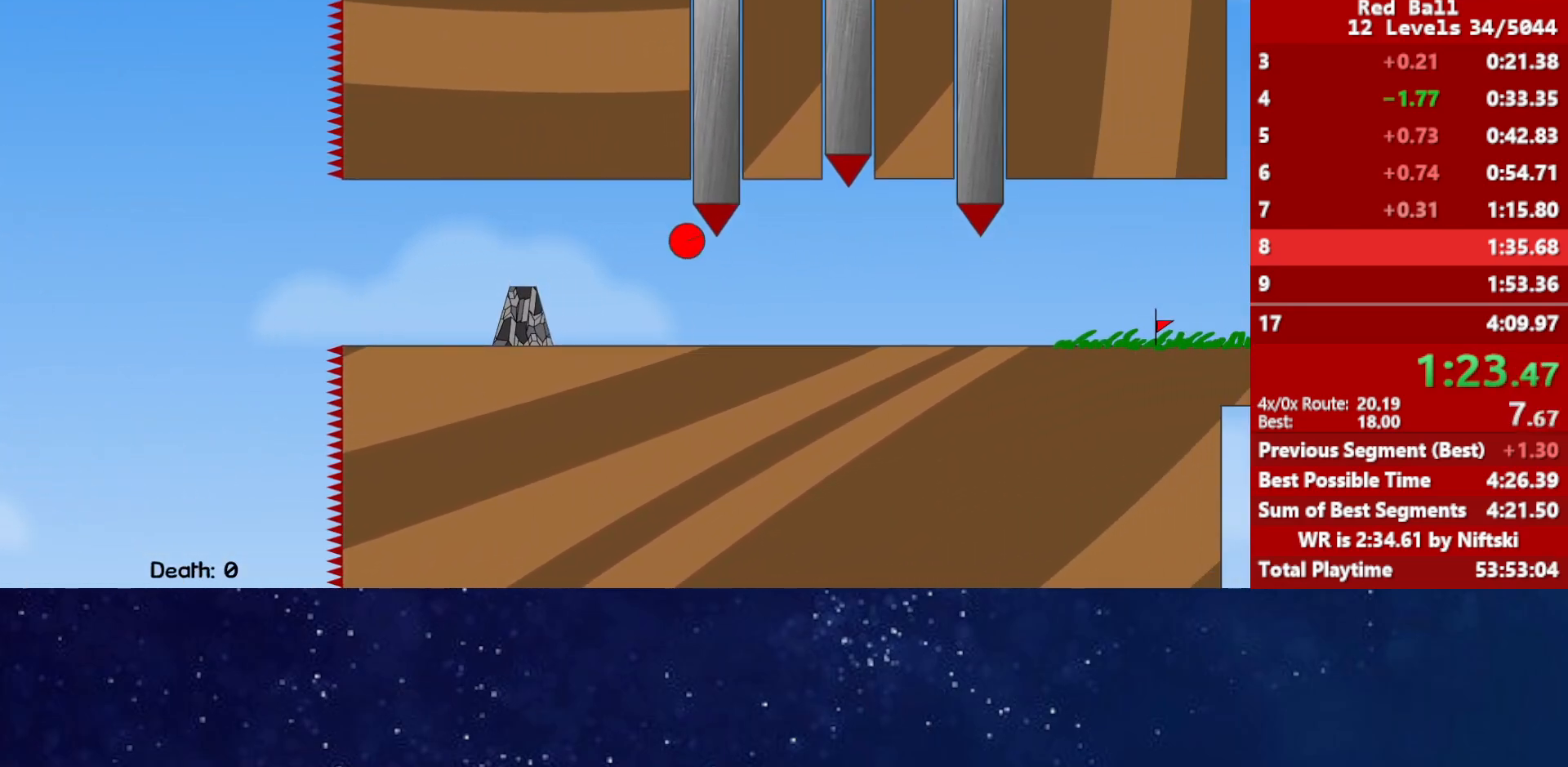
{"keys": ["right"], "events": []}
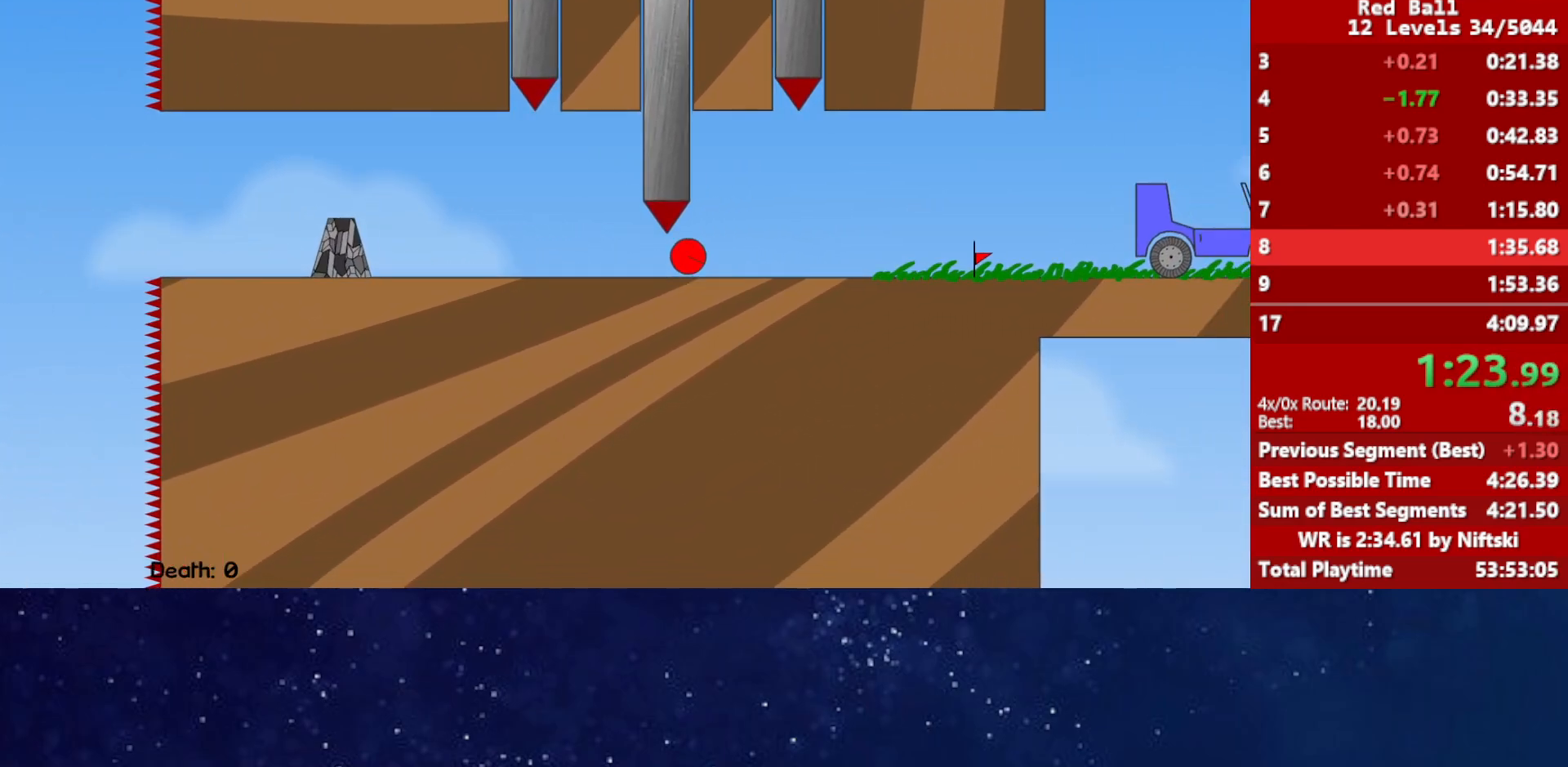
{"keys": ["right", "up"], "events": [[67, "up", "down"]]}
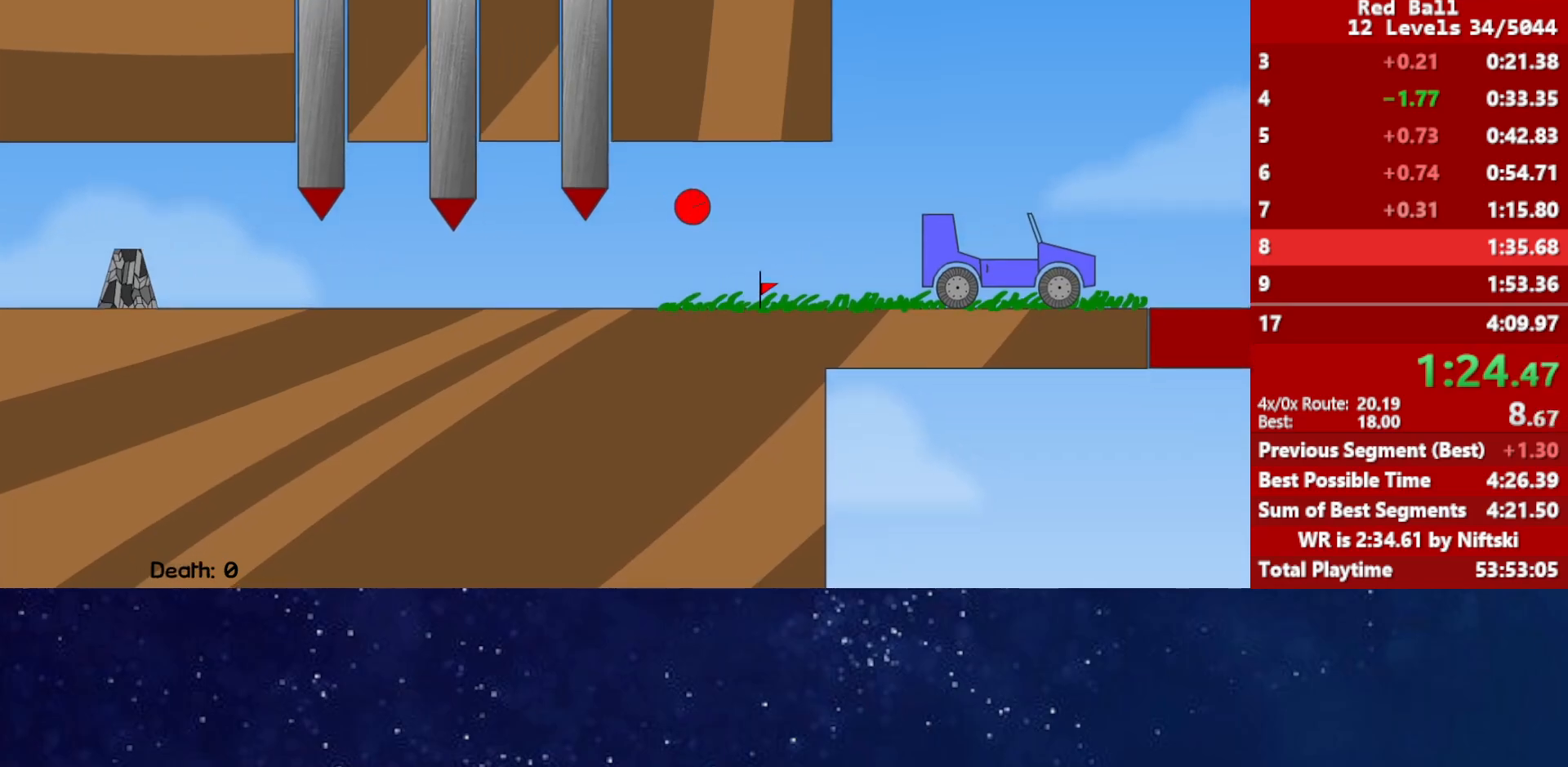
{"keys": ["right"], "events": [[317, "up", "up"]]}
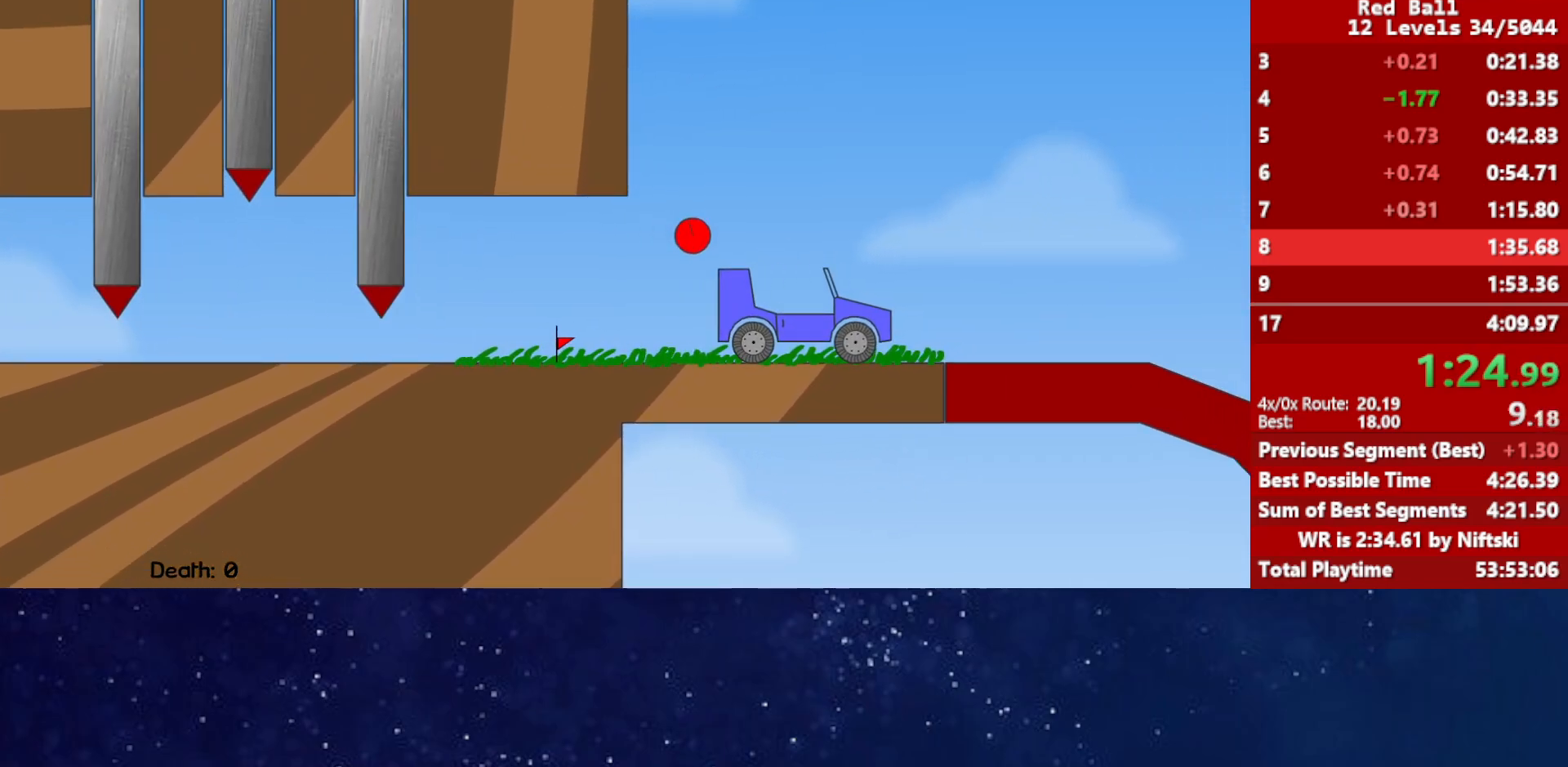
{"keys": ["right"], "events": []}
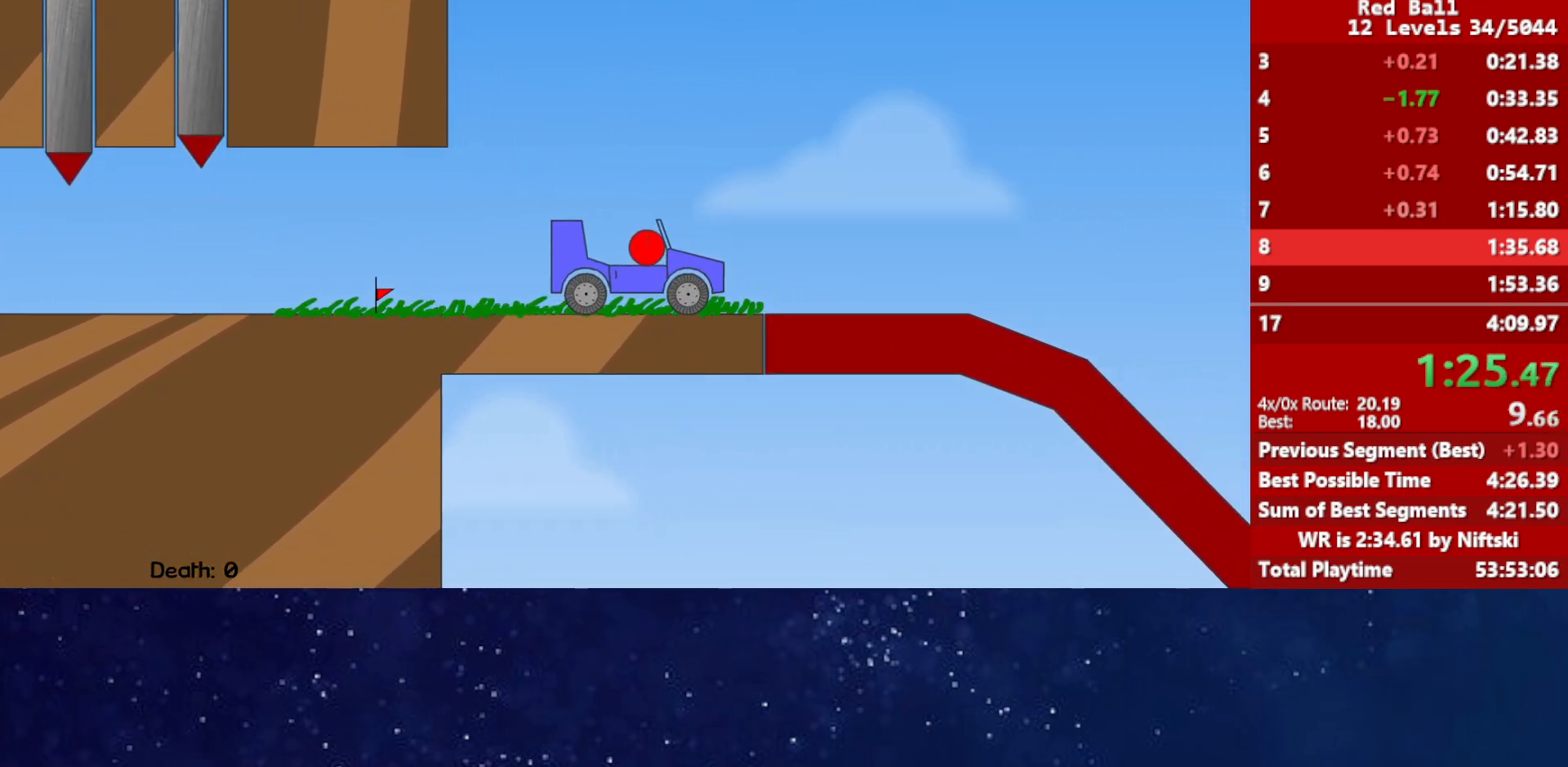
{"keys": ["right"], "events": []}
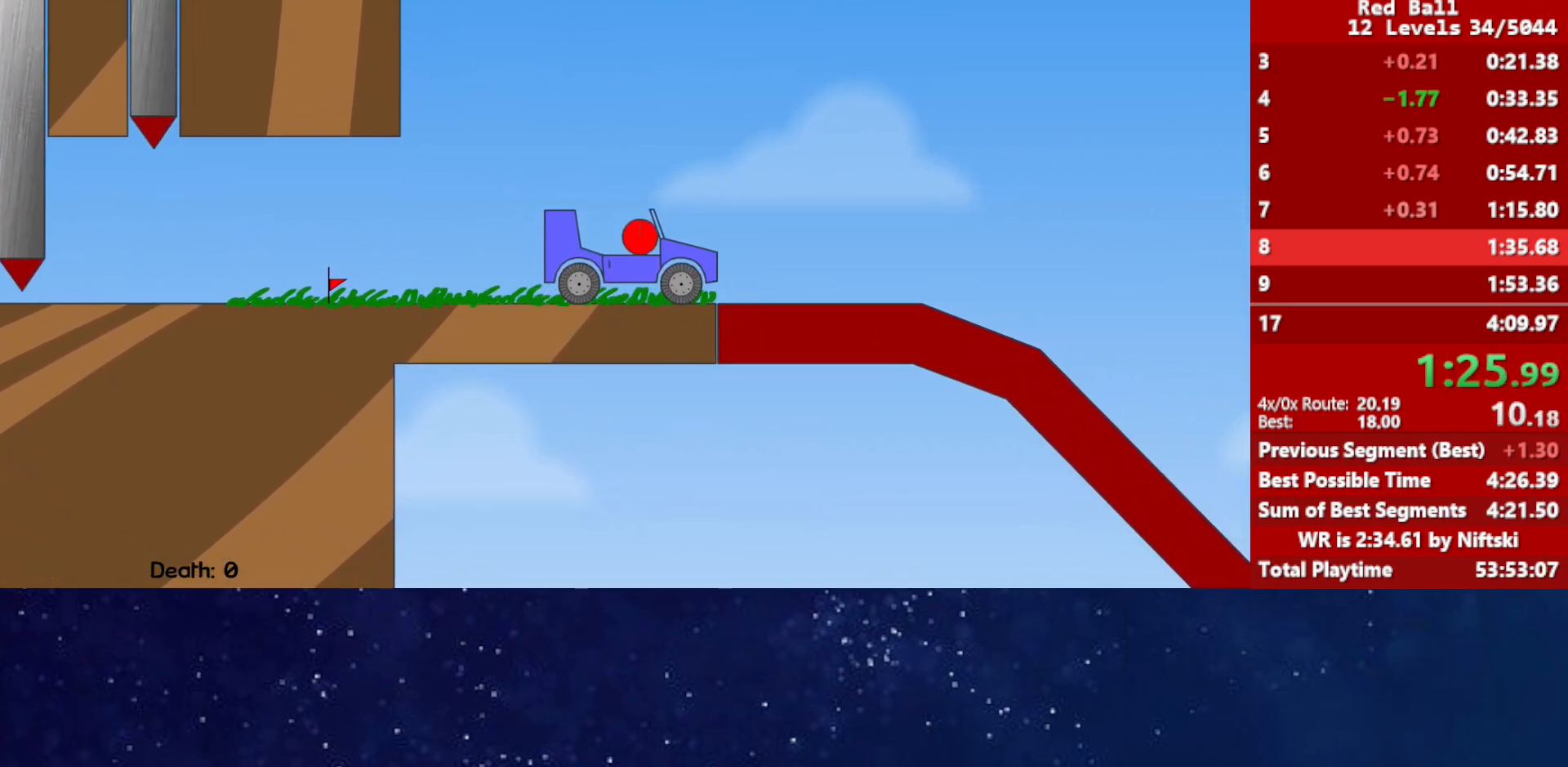
{"keys": ["right"], "events": []}
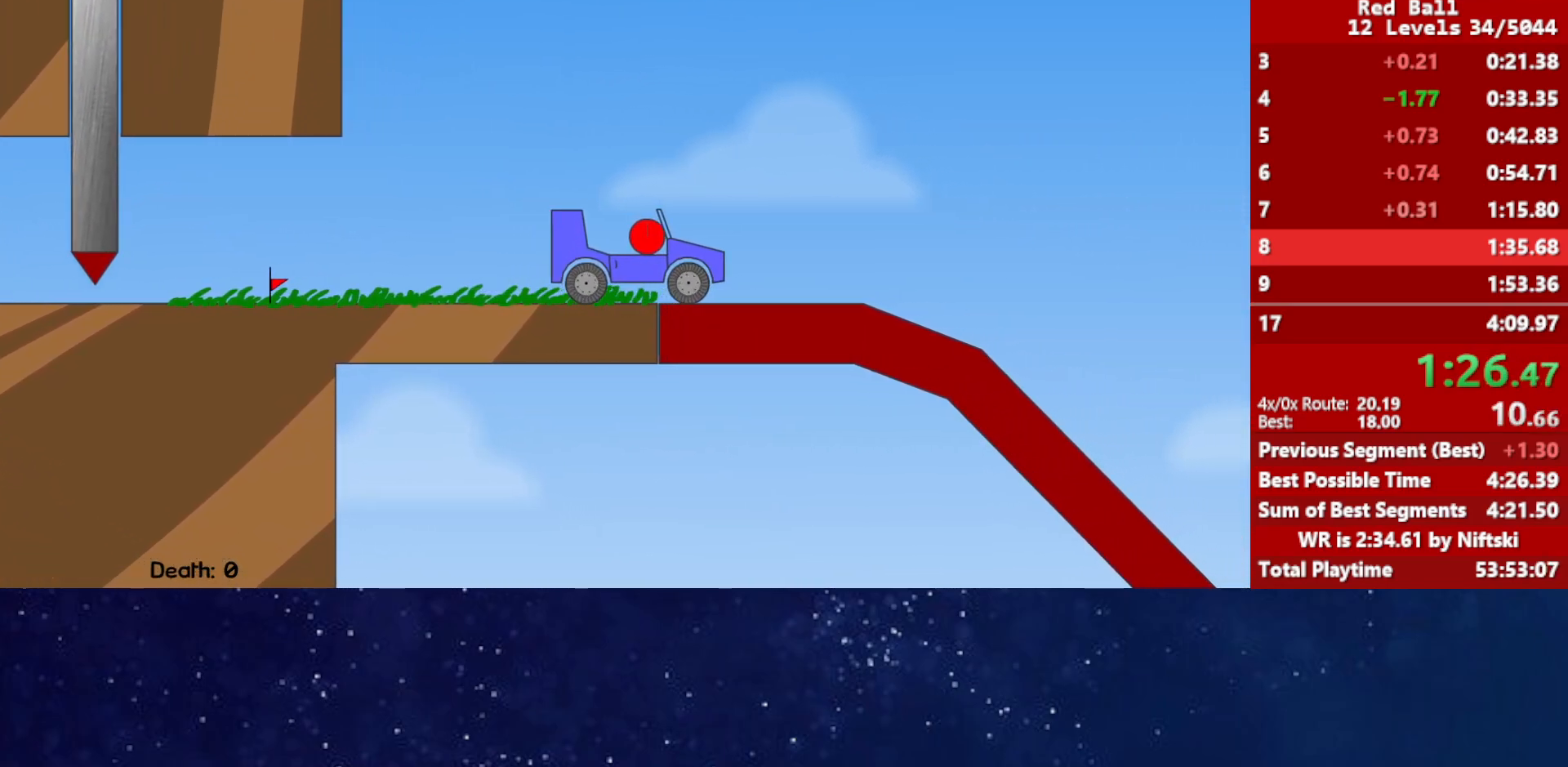
{"keys": ["right"], "events": []}
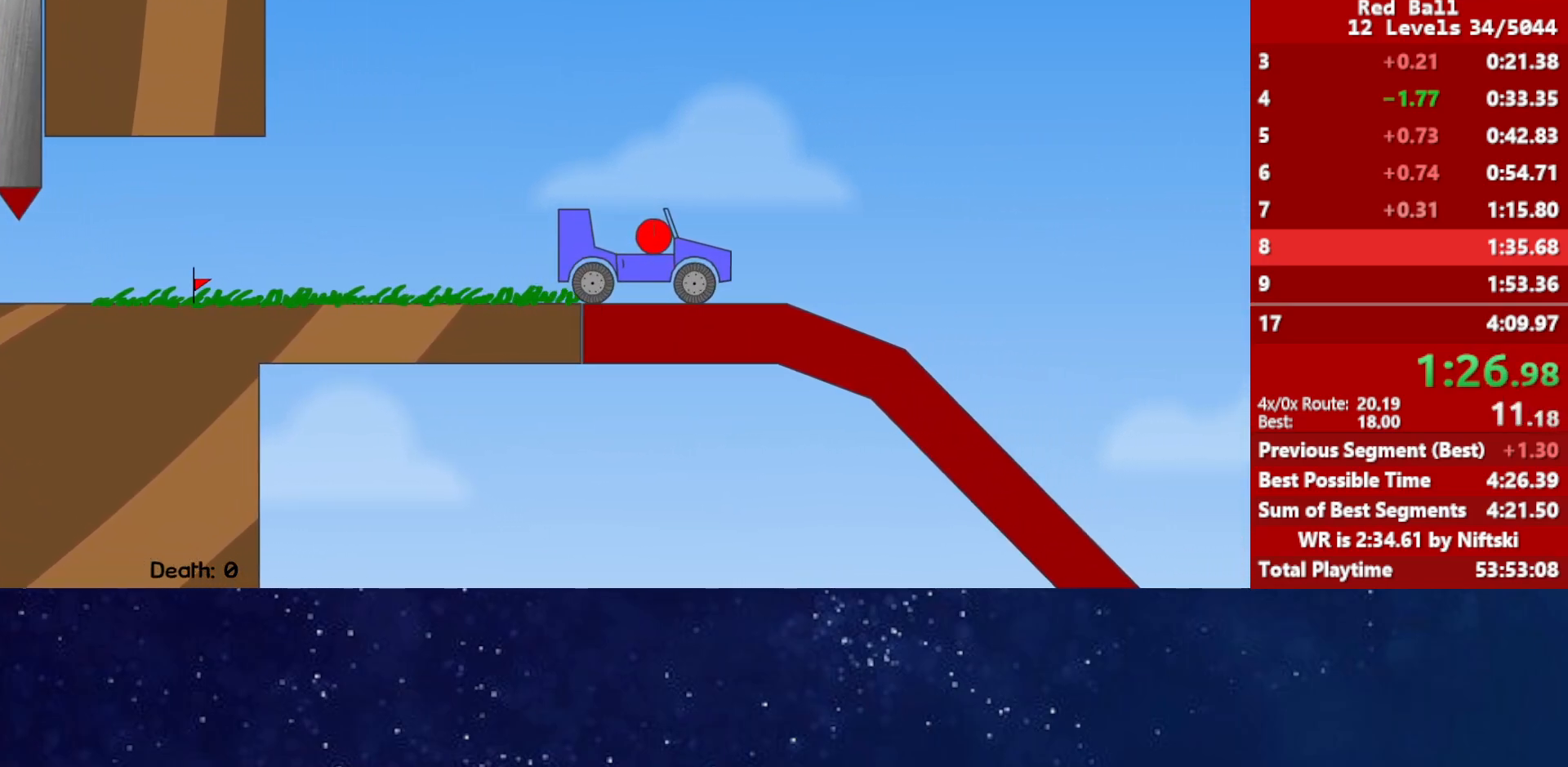
{"keys": ["right"], "events": []}
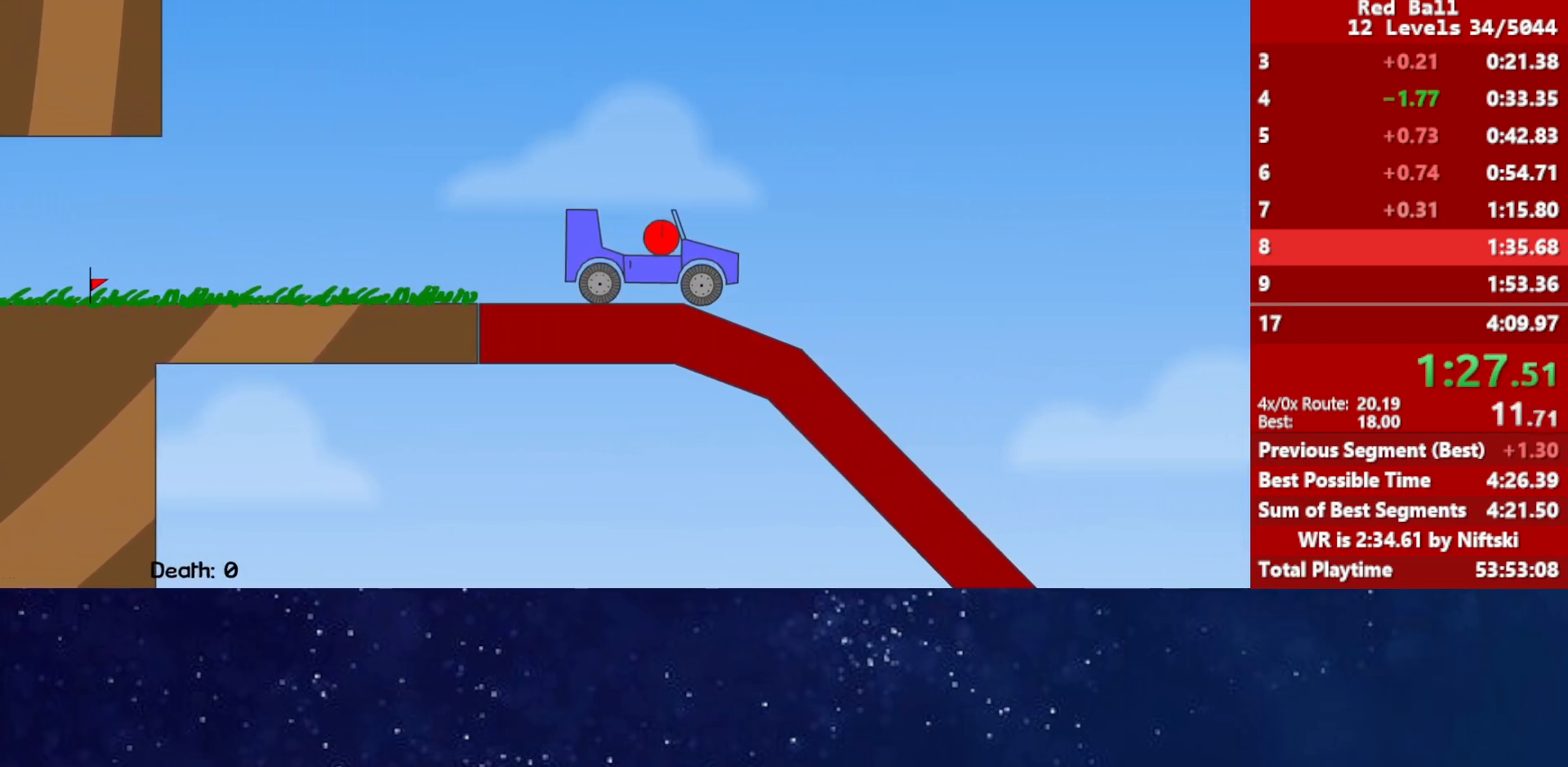
{"keys": ["right"], "events": []}
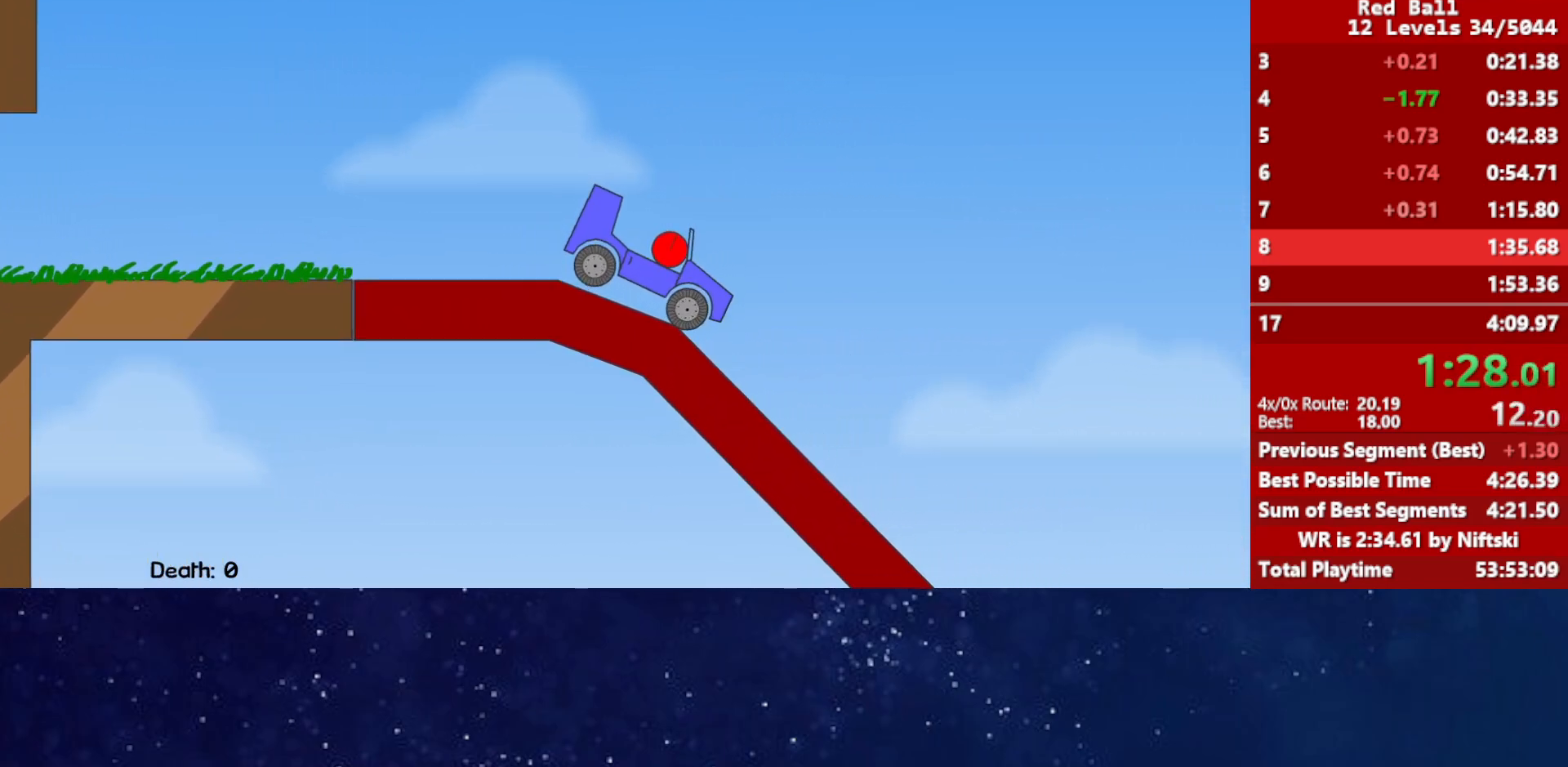
{"keys": ["right"], "events": [[67, "left", "down"], [100, "right", "up"], [317, "right", "down"], [333, "left", "up"], [333, "up", "down"], [450, "up", "up"]]}
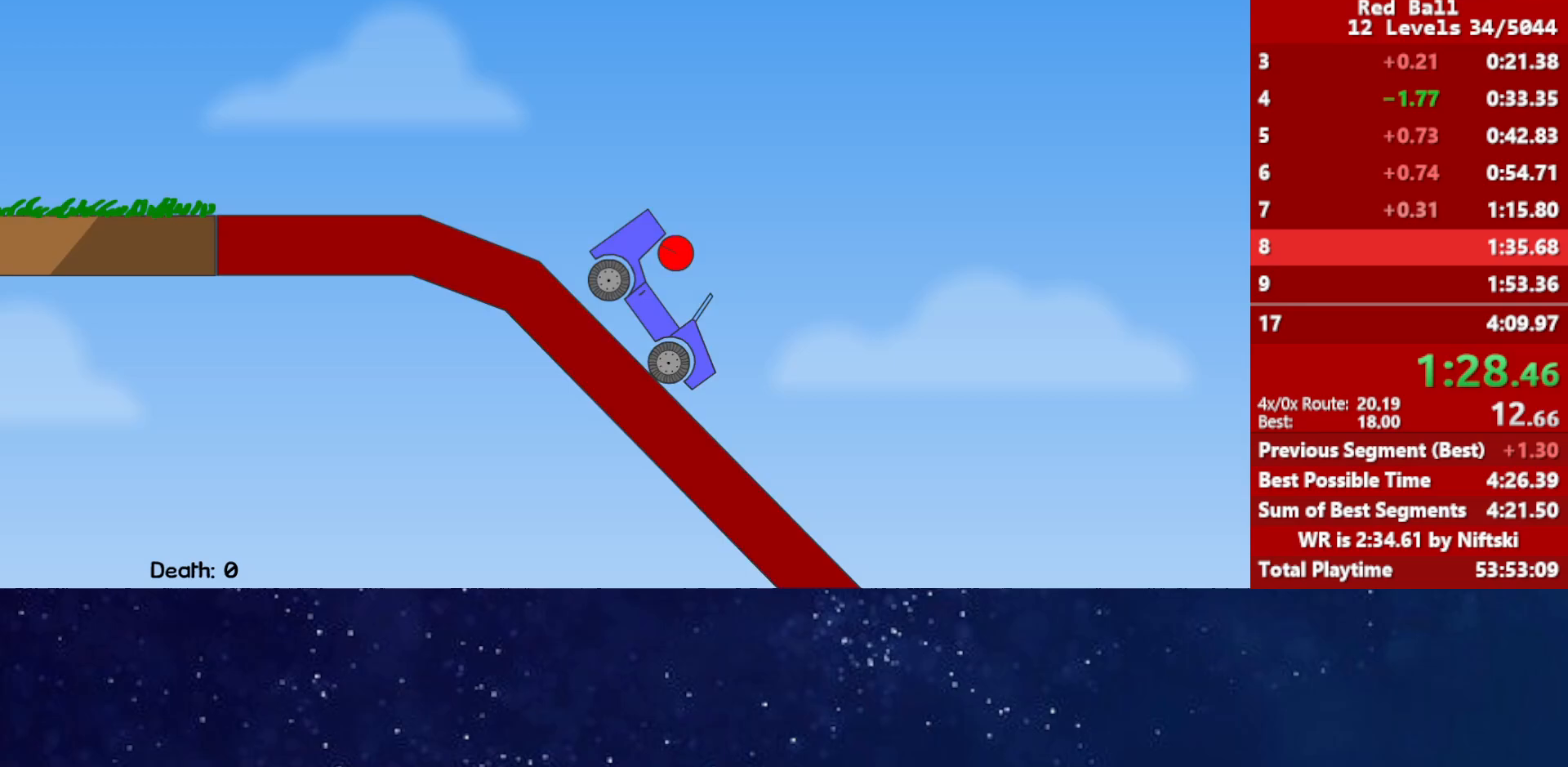
{"keys": ["left"], "events": [[367, "left", "down"], [367, "right", "up"]]}
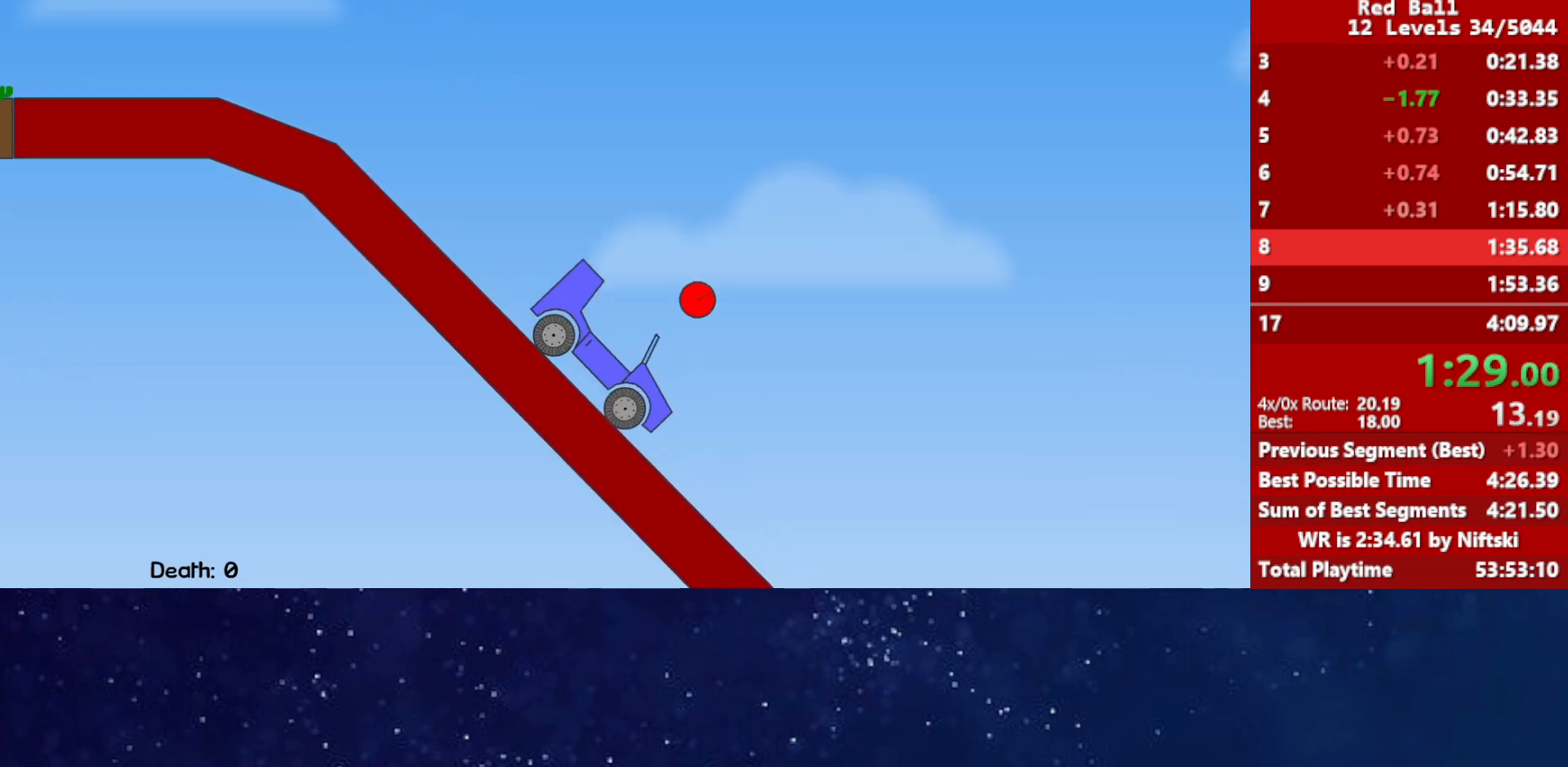
{"keys": ["left"], "events": [[83, "left", "up"], [217, "left", "down"]]}
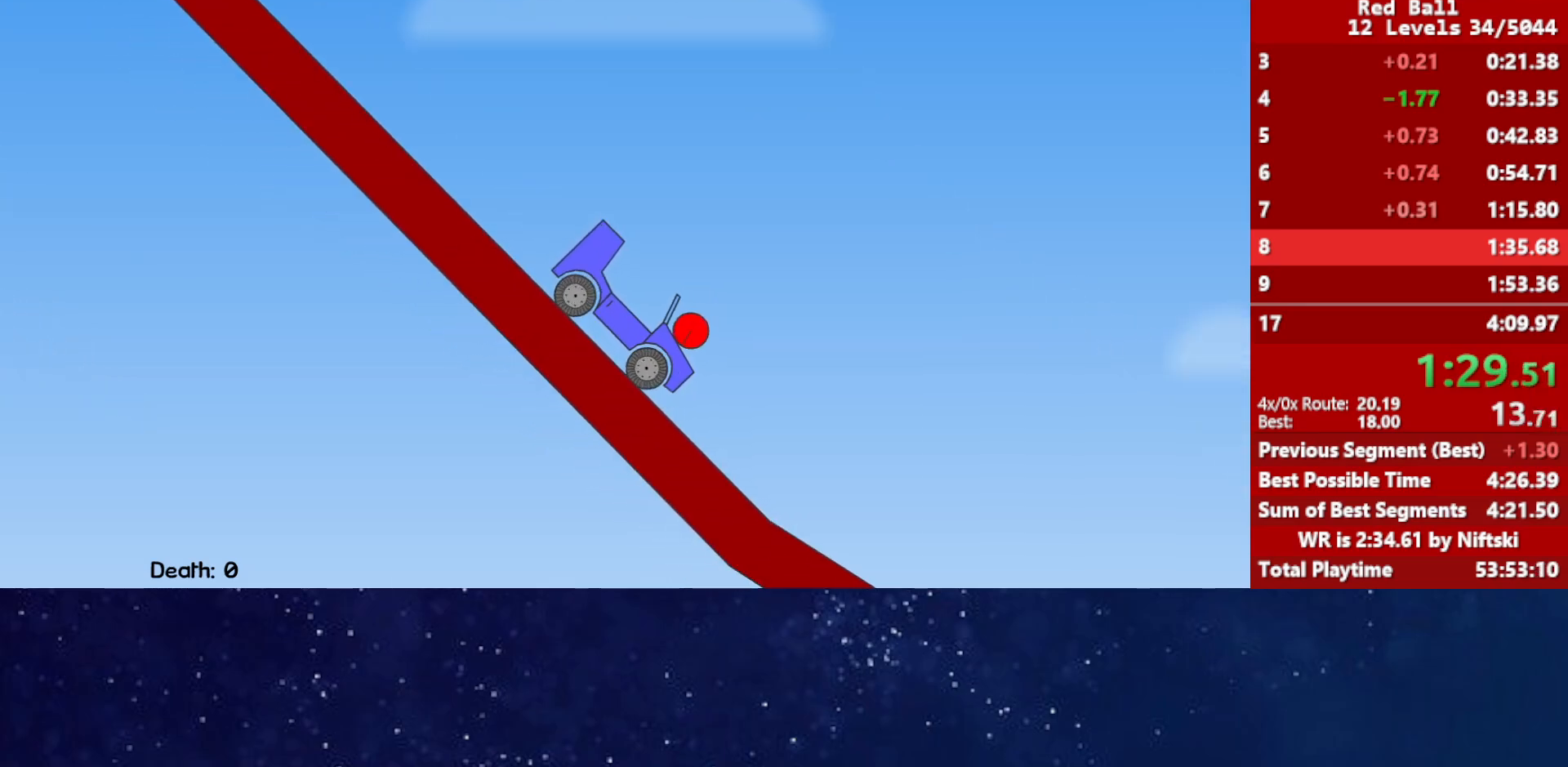
{"keys": ["left"], "events": [[67, "up", "down"], [133, "up", "up"]]}
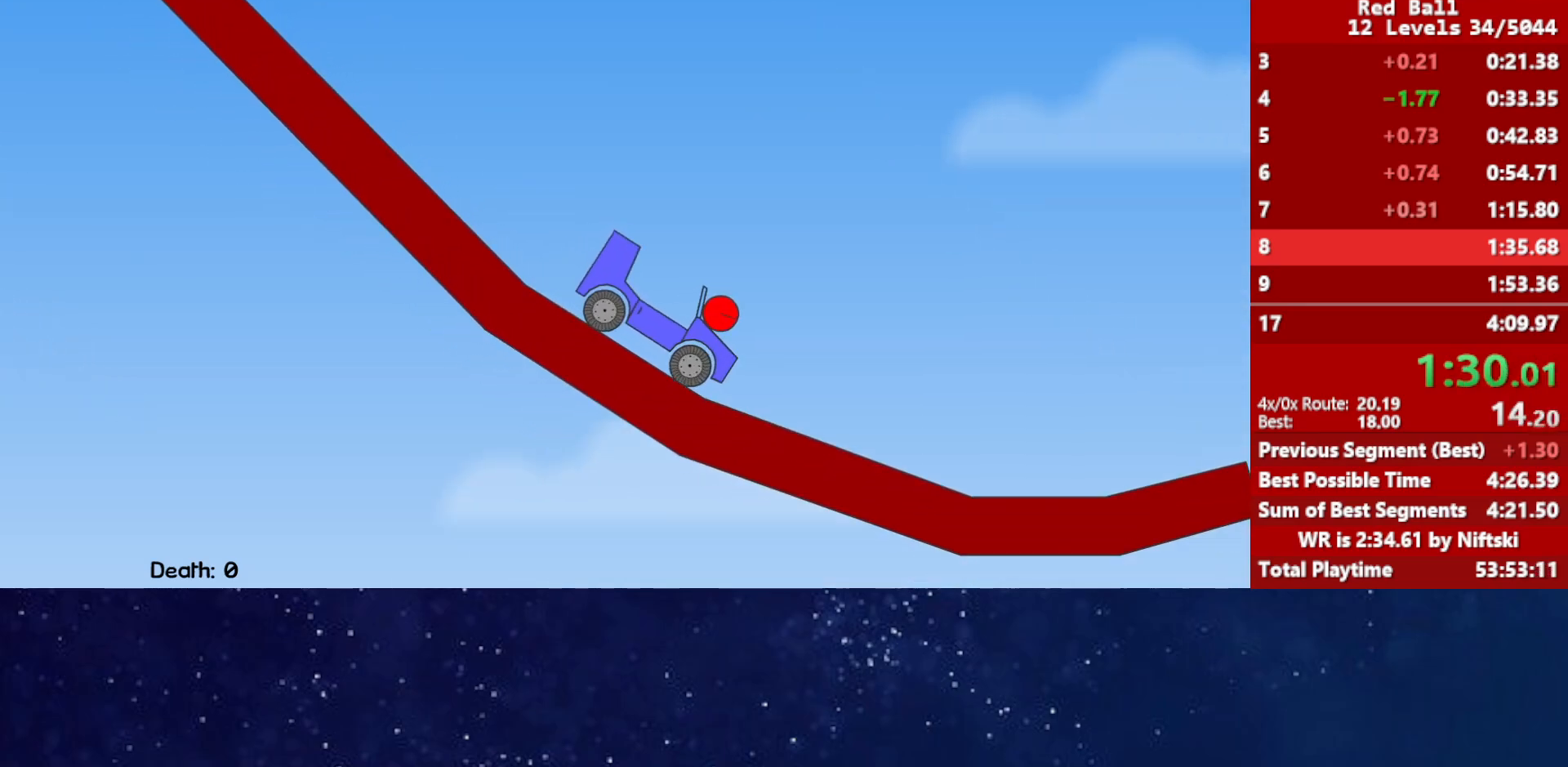
{"keys": ["right", "up"], "events": [[67, "right", "down"], [100, "left", "up"], [417, "up", "down"]]}
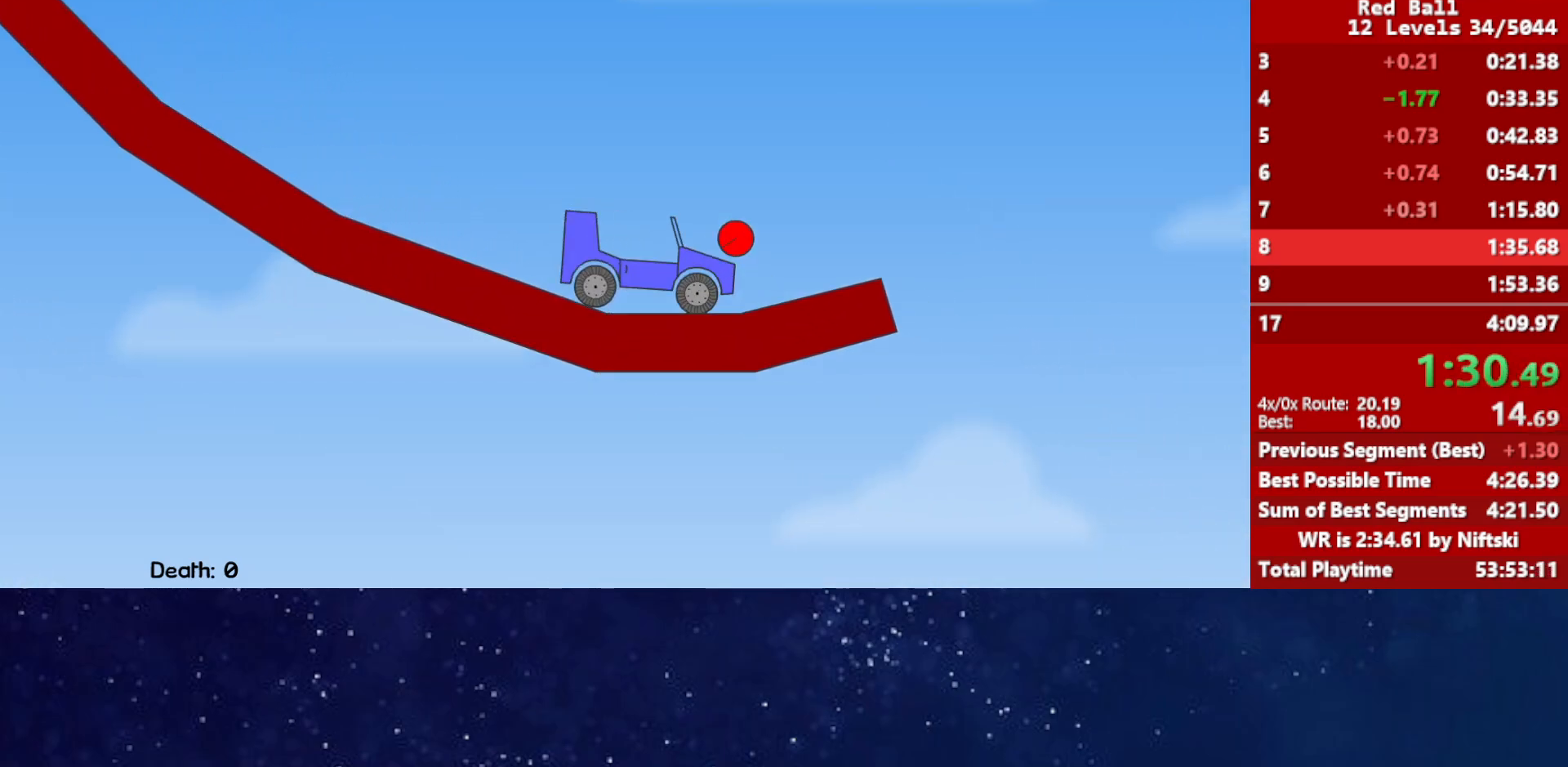
{"keys": ["right"], "events": [[217, "up", "up"]]}
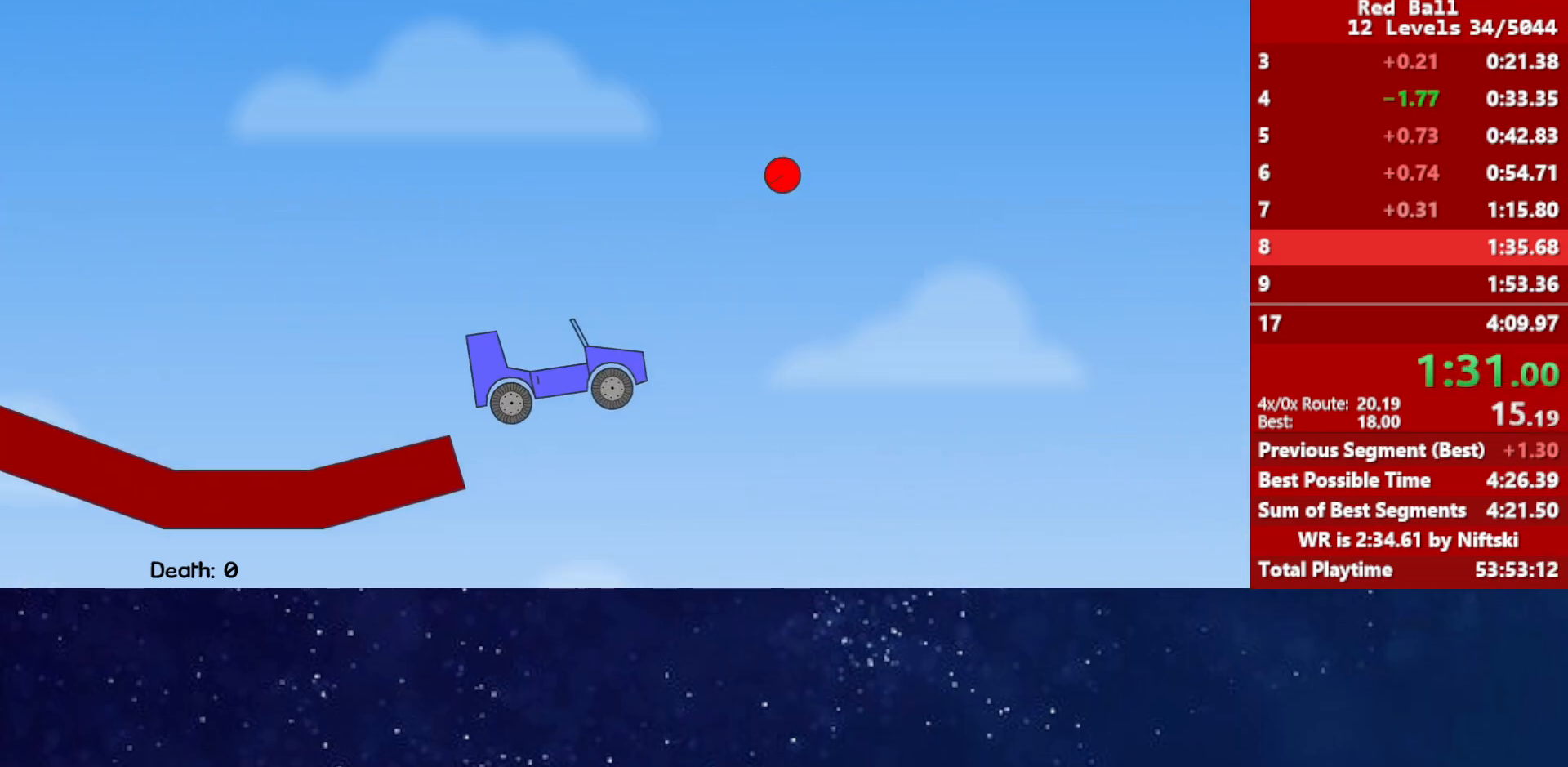
{"keys": ["right"], "events": [[67, "left", "down"], [150, "left", "up"]]}